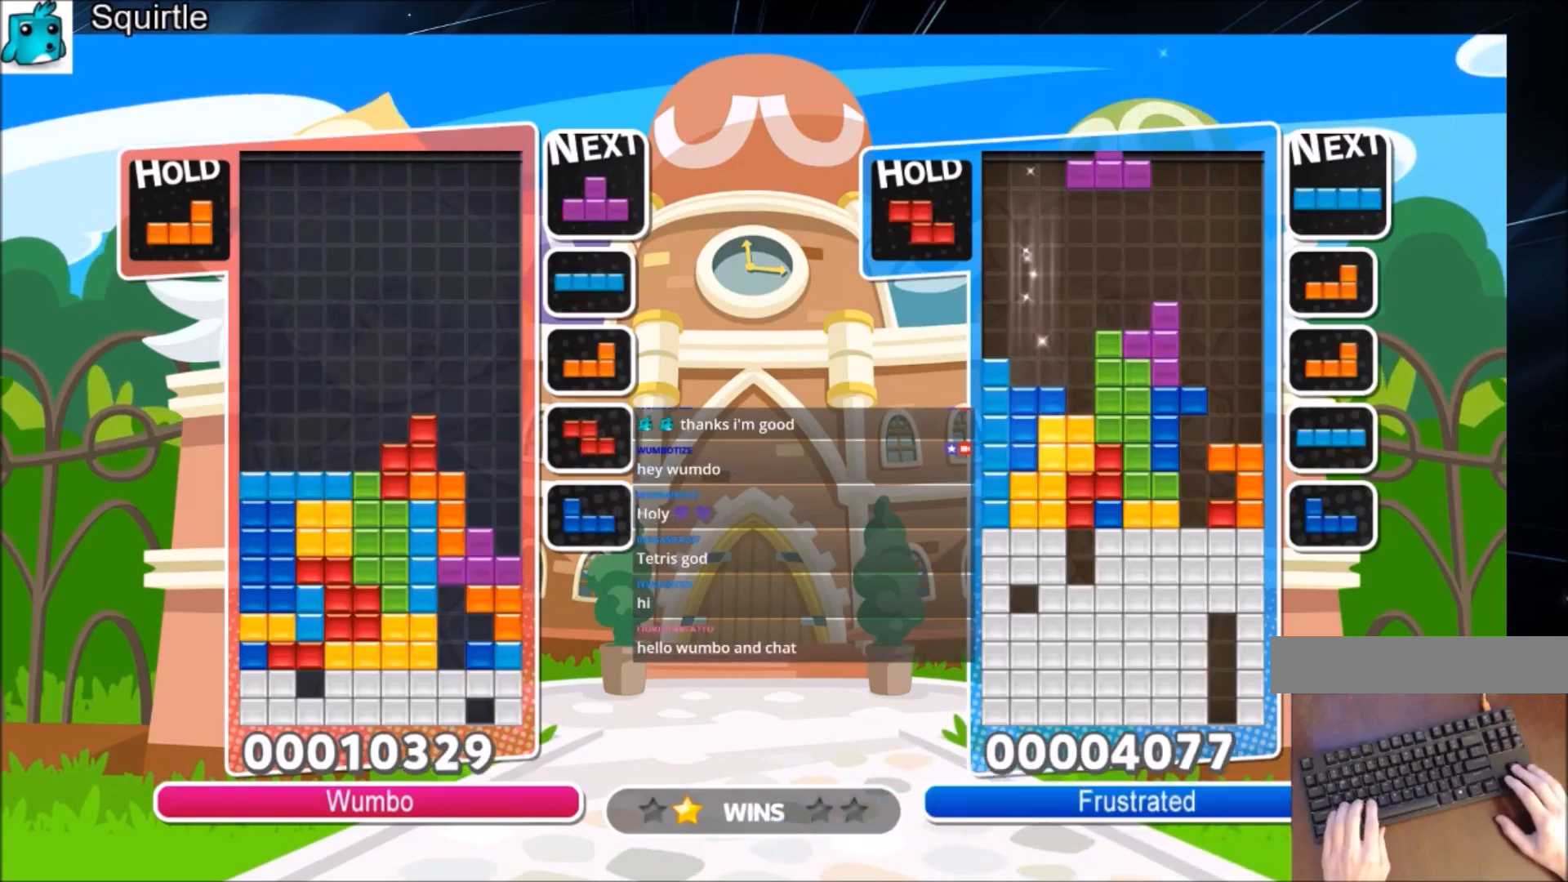
Gameplay with keyboard; each line is a JSON object with the keys held at the frame after it. "events" lists presses ("down") and releases ("up") of "c", "down", "left", "right", "shift", "up", "x" and "z" between this image and that frame as [ms after this image, input, new state], when the widget could be followed in between. No other keys are recorded. Mouse input is not recorded.
{"keys": ["right", "up"], "events": [[67, "down", "down"], [67, "x", "down"], [200, "down", "up"], [200, "right", "down"], [267, "x", "up"], [367, "up", "down"]]}
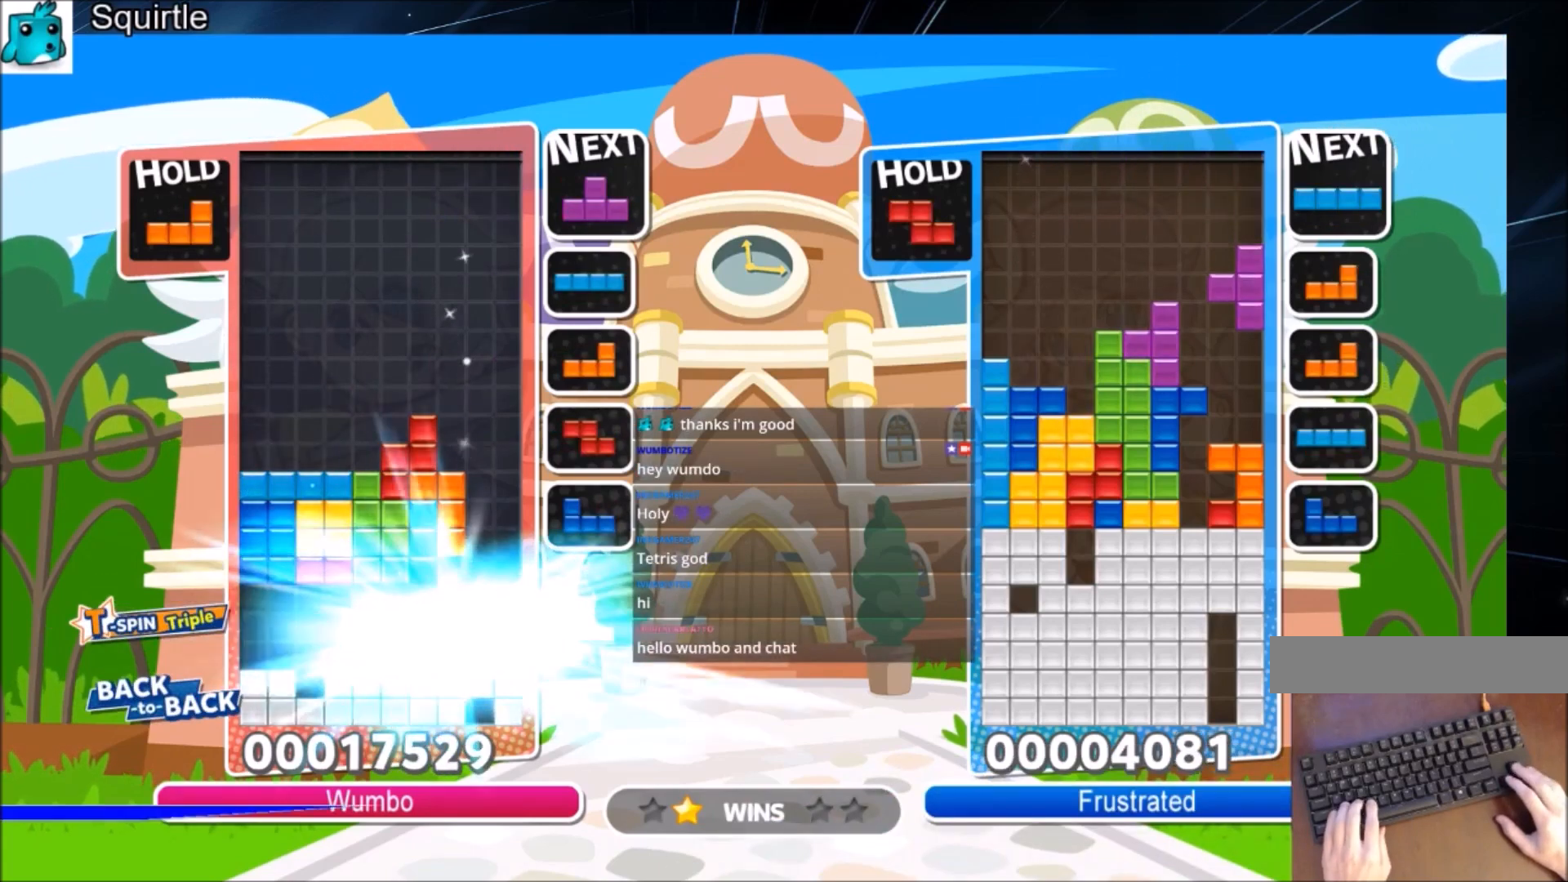
{"keys": ["right", "up", "z"], "events": [[467, "z", "down"]]}
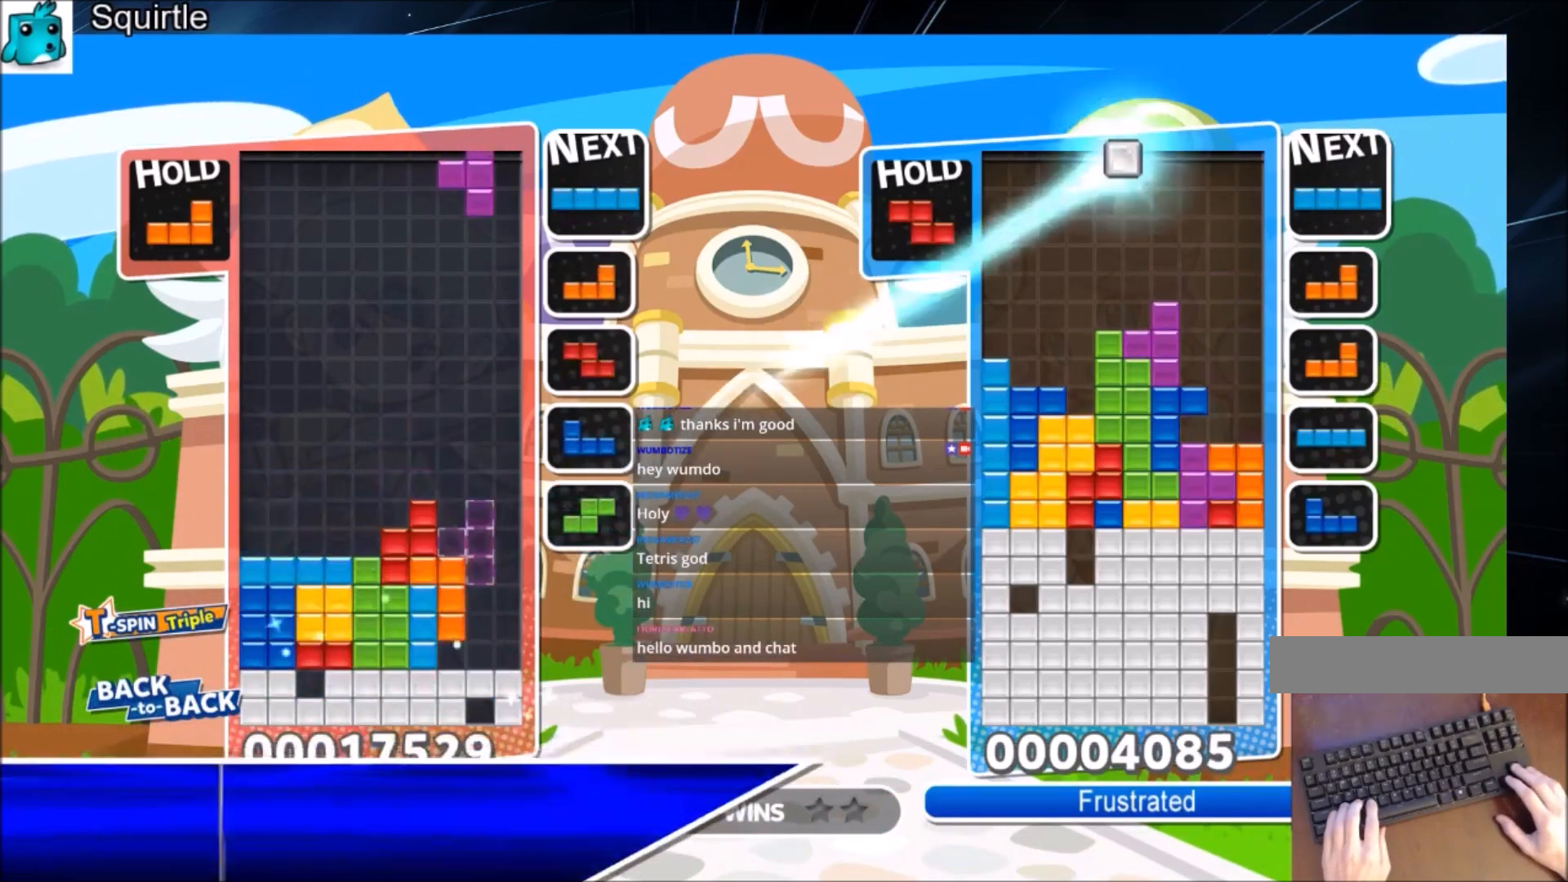
{"keys": ["up"], "events": [[167, "z", "up"], [234, "right", "up"]]}
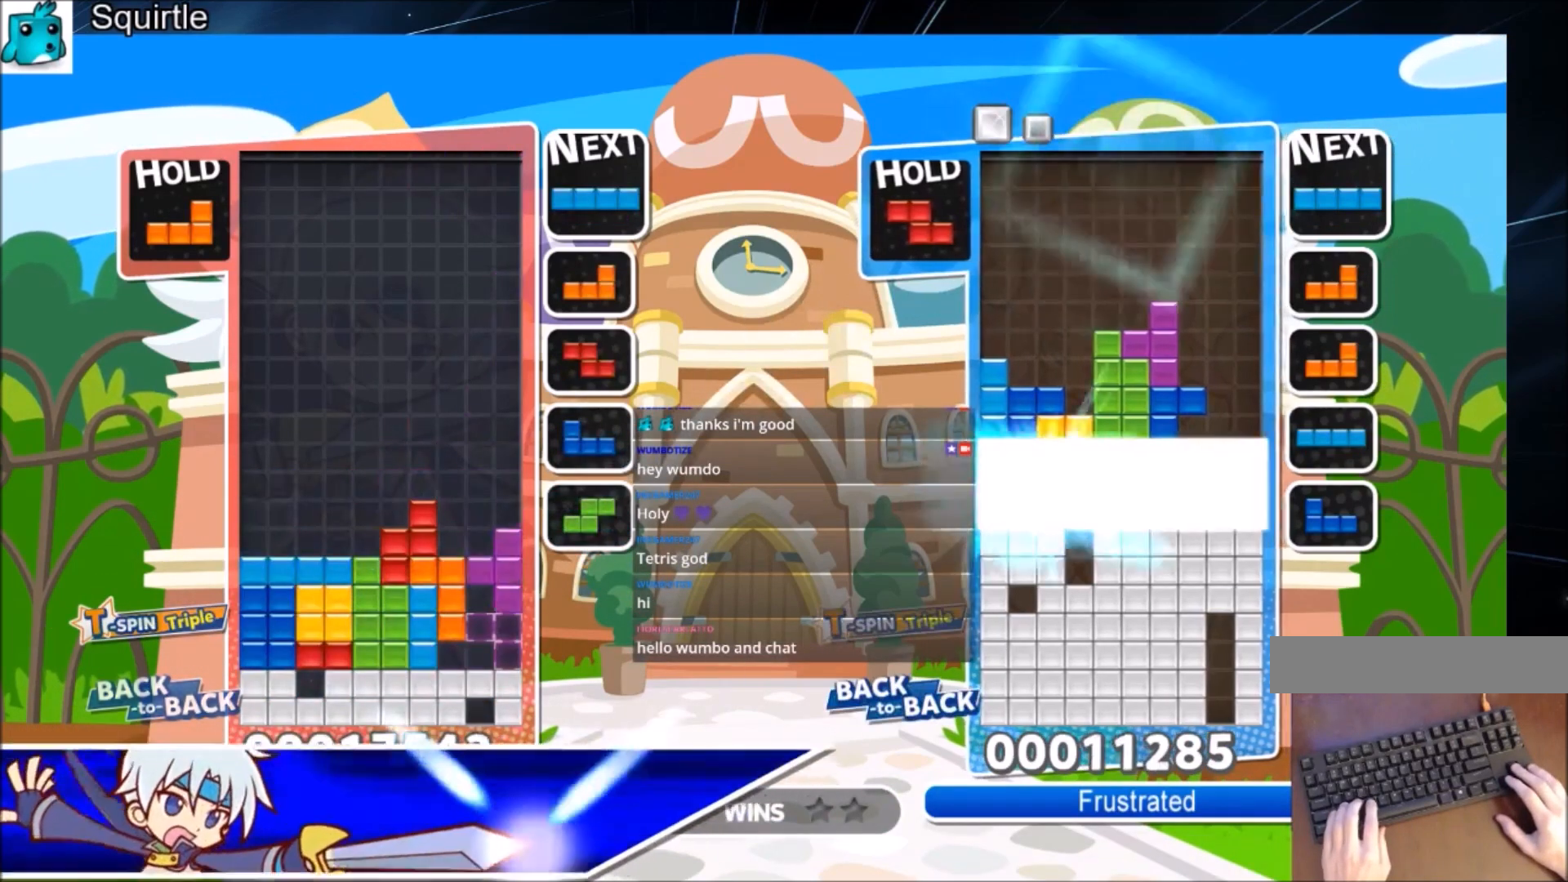
{"keys": ["down"], "events": [[133, "up", "up"], [133, "x", "down"], [200, "down", "down"], [400, "x", "up"]]}
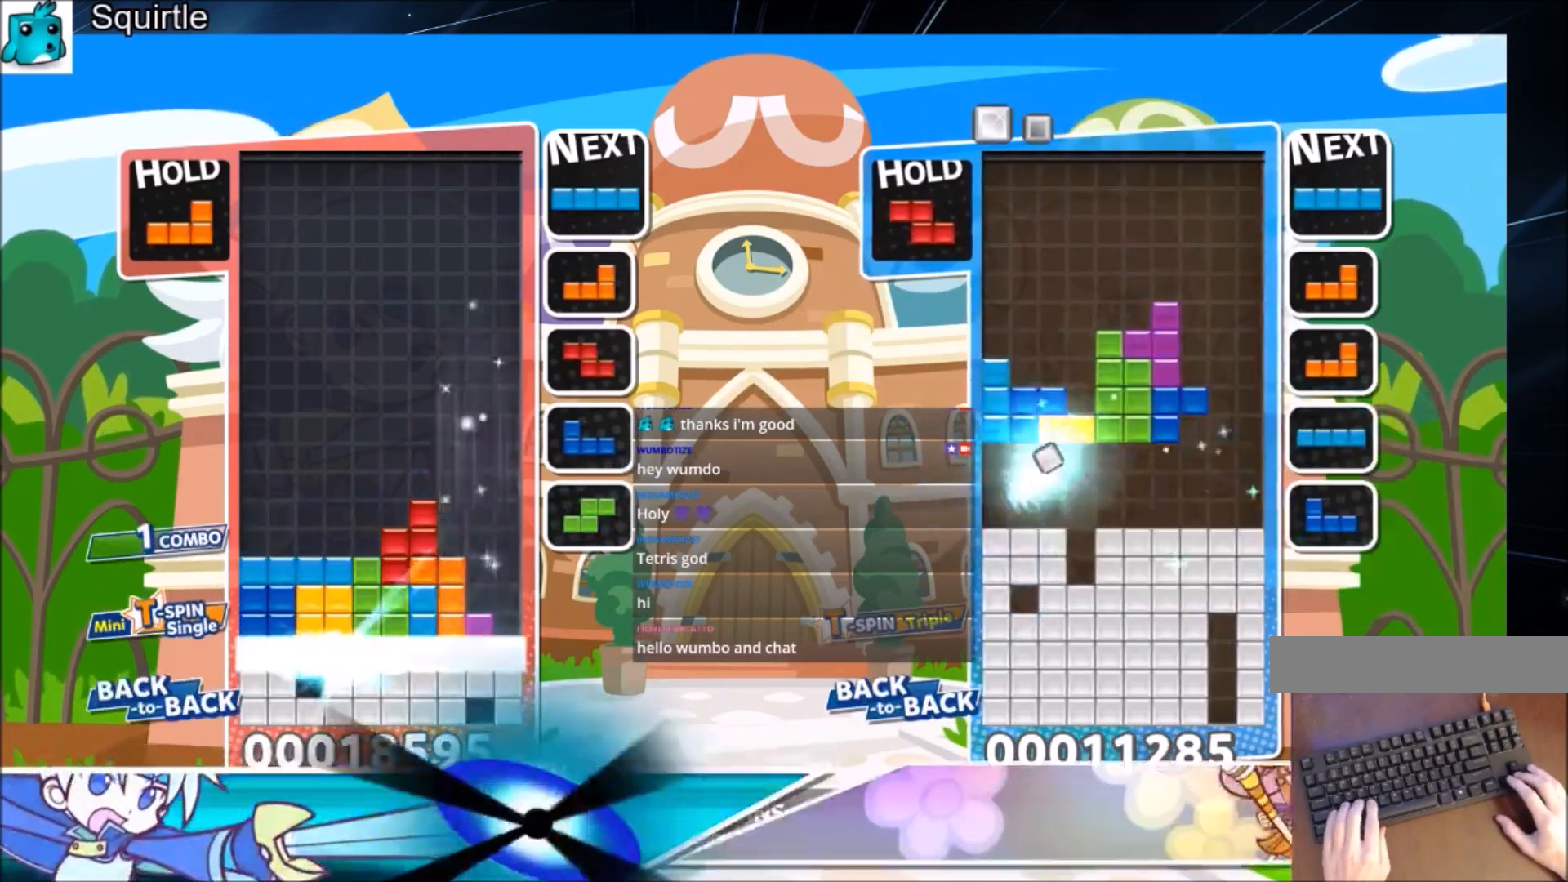
{"keys": ["right"], "events": [[33, "down", "up"], [234, "right", "down"]]}
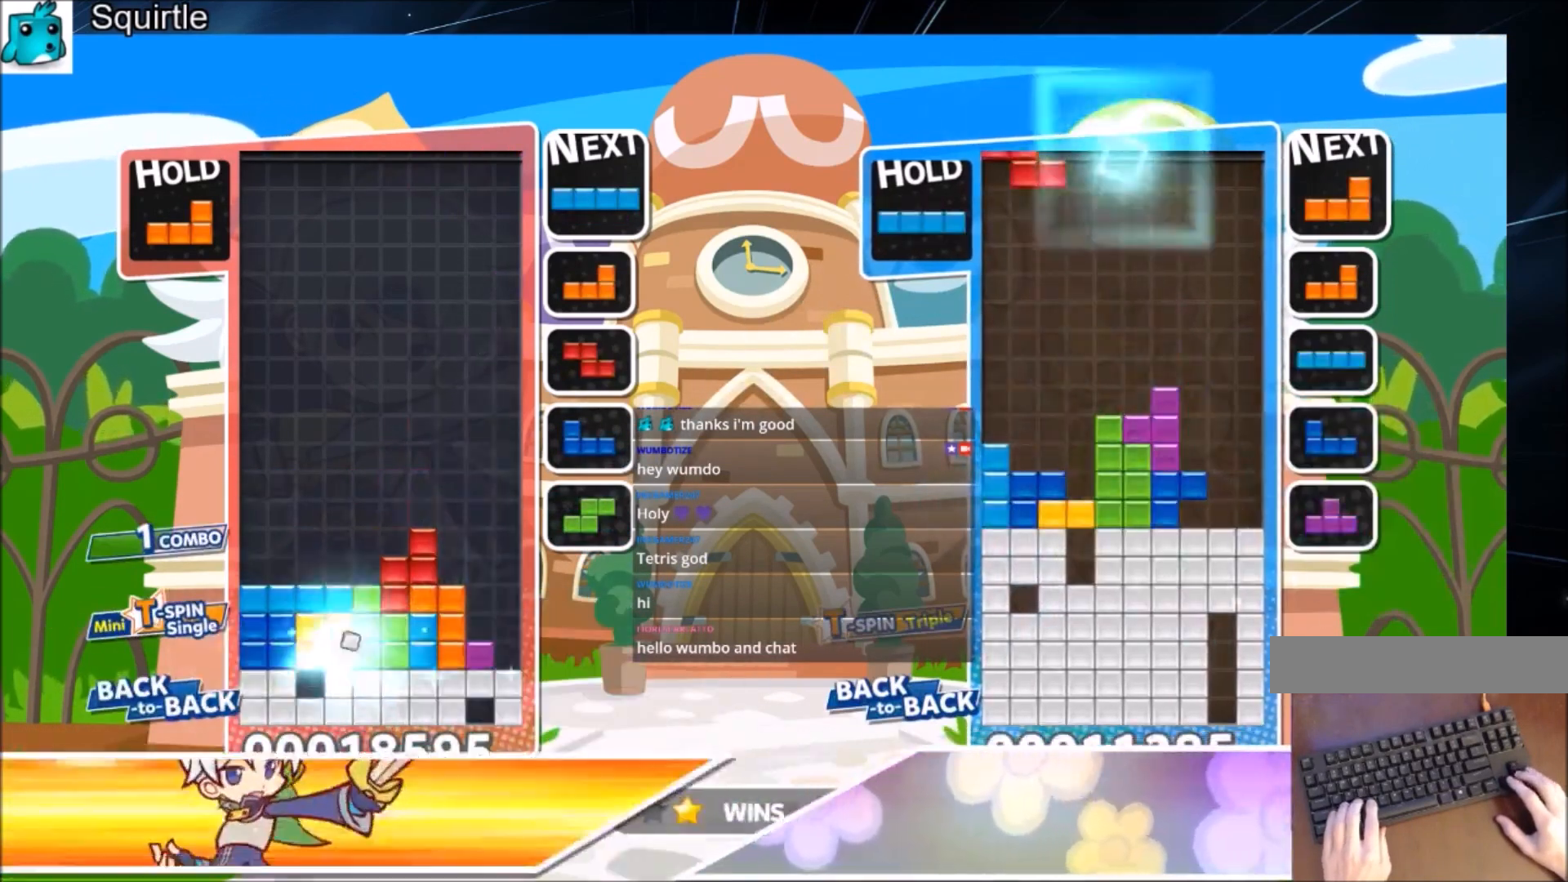
{"keys": [], "events": [[233, "c", "down"], [467, "c", "up"], [467, "right", "up"]]}
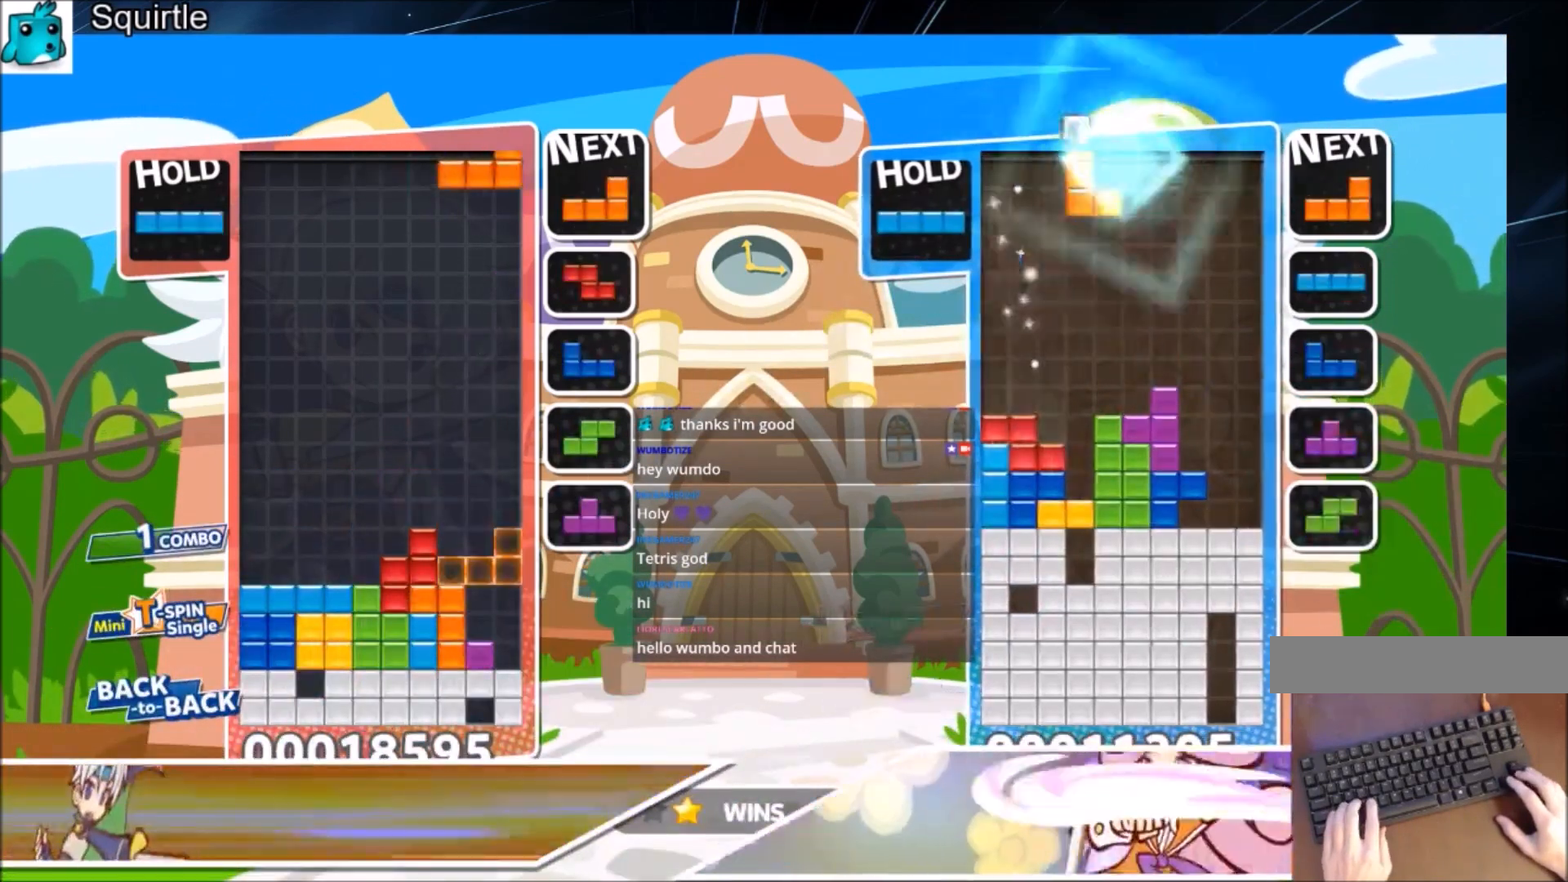
{"keys": ["left", "x"], "events": [[67, "z", "down"], [167, "down", "down"], [267, "down", "up"], [267, "left", "down"], [267, "z", "up"], [501, "x", "down"]]}
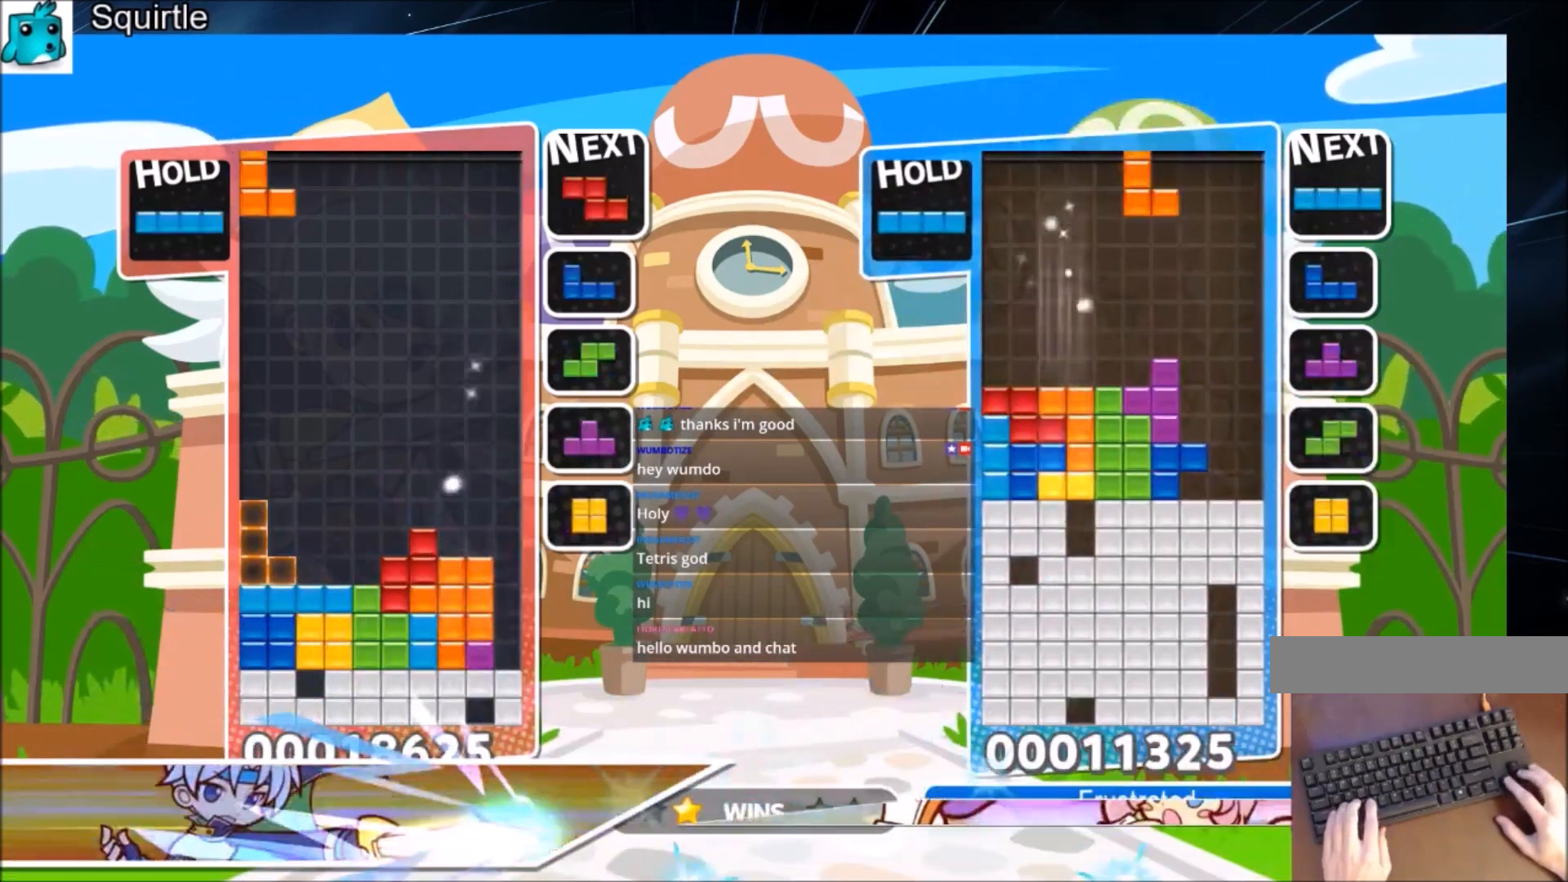
{"keys": [], "events": [[267, "x", "up"], [433, "left", "up"]]}
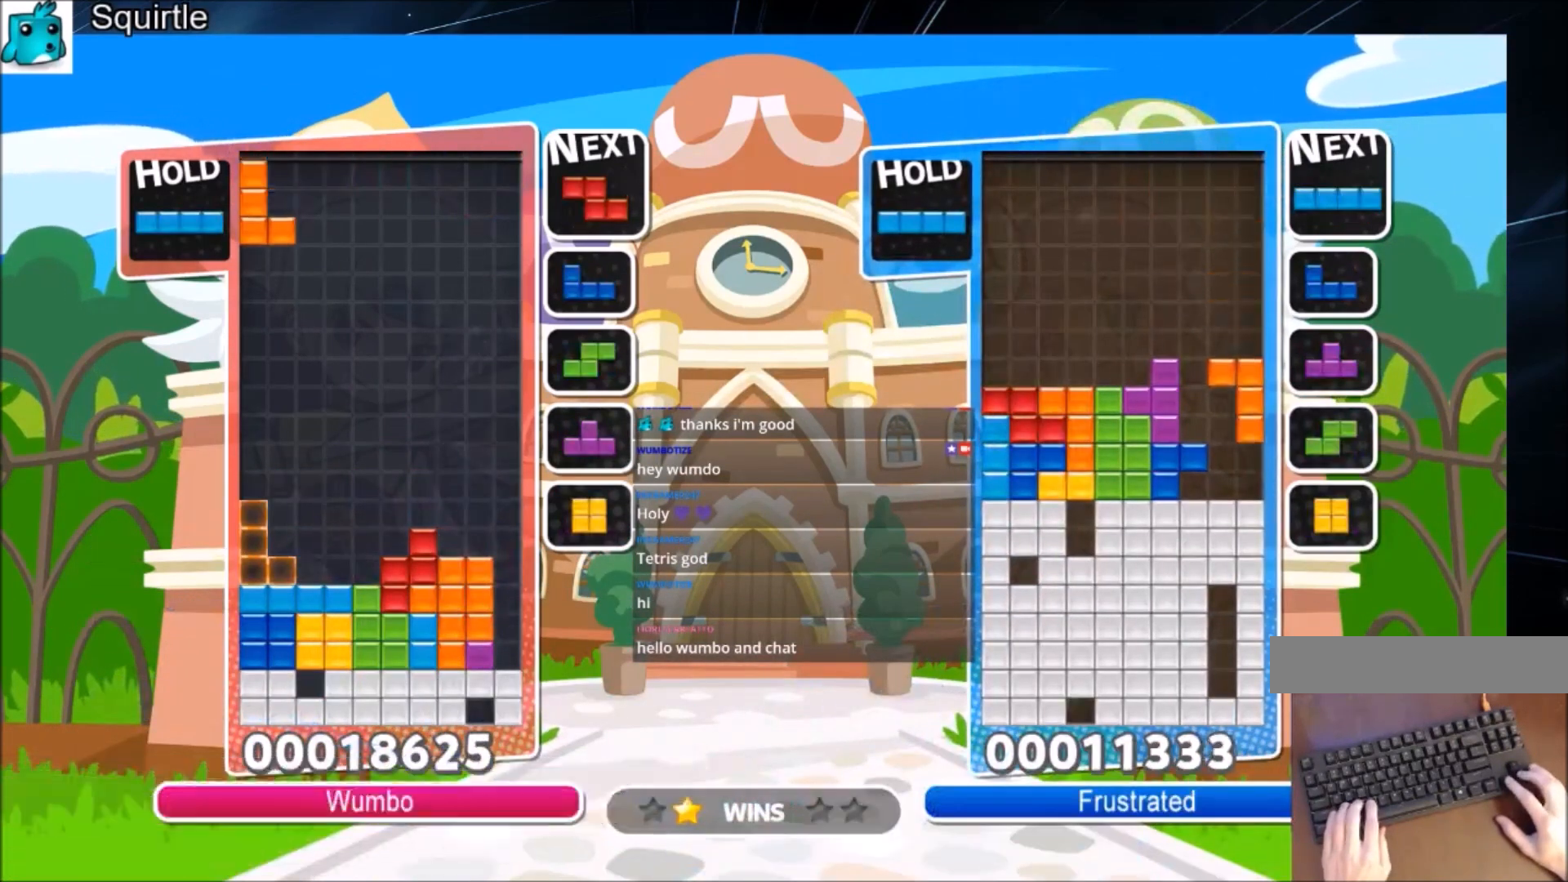
{"keys": ["left", "x"], "events": [[167, "left", "down"], [167, "z", "down"], [234, "z", "up"], [434, "x", "down"]]}
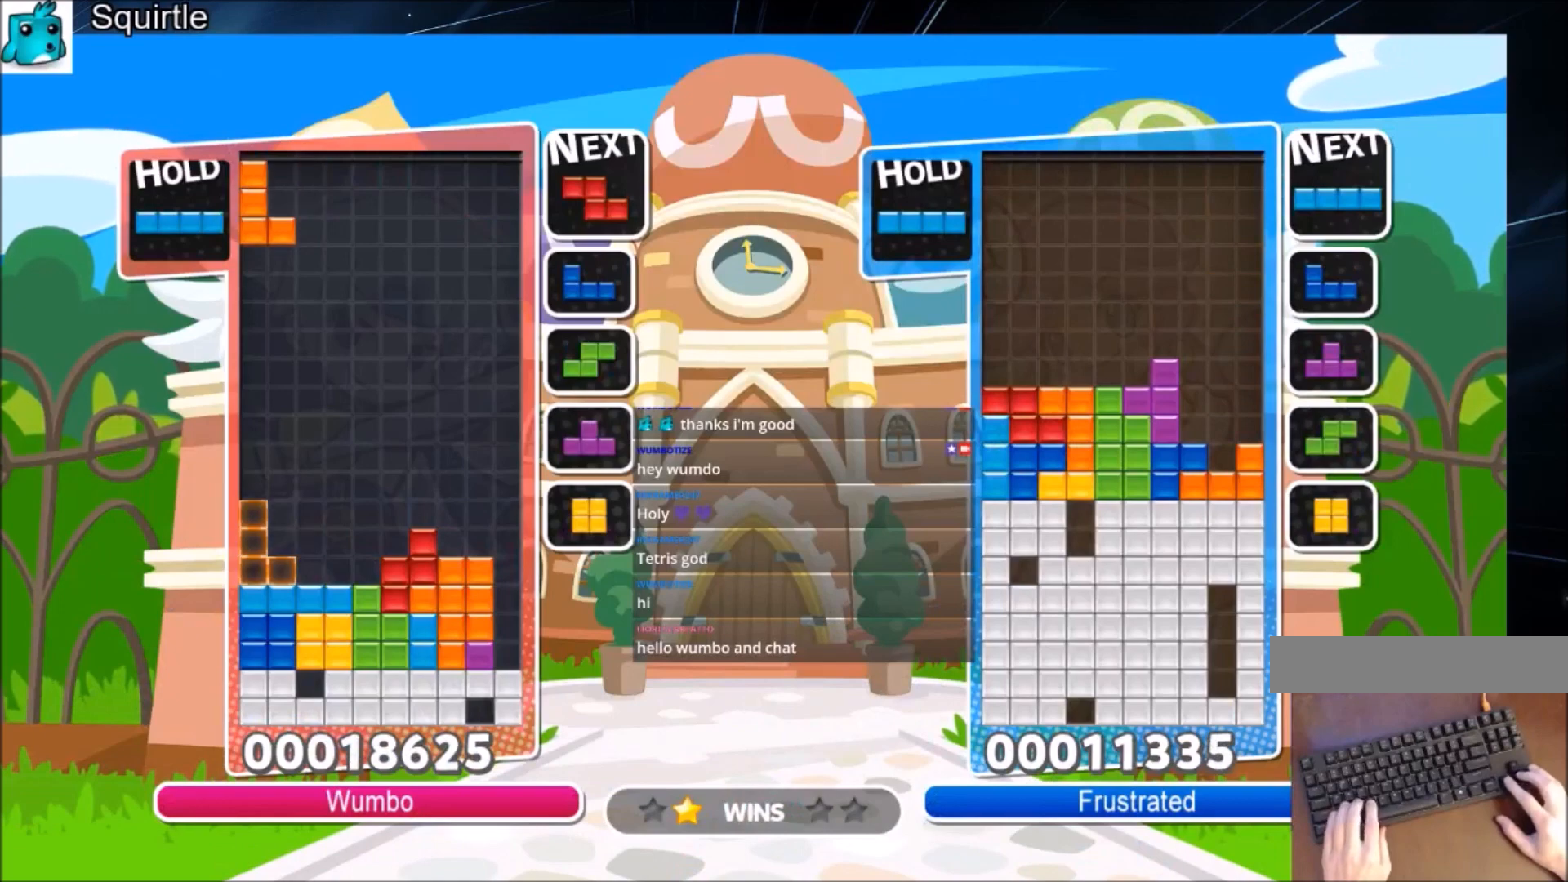
{"keys": ["left", "x"], "events": [[133, "x", "up"], [200, "z", "down"], [367, "z", "up"], [433, "x", "down"]]}
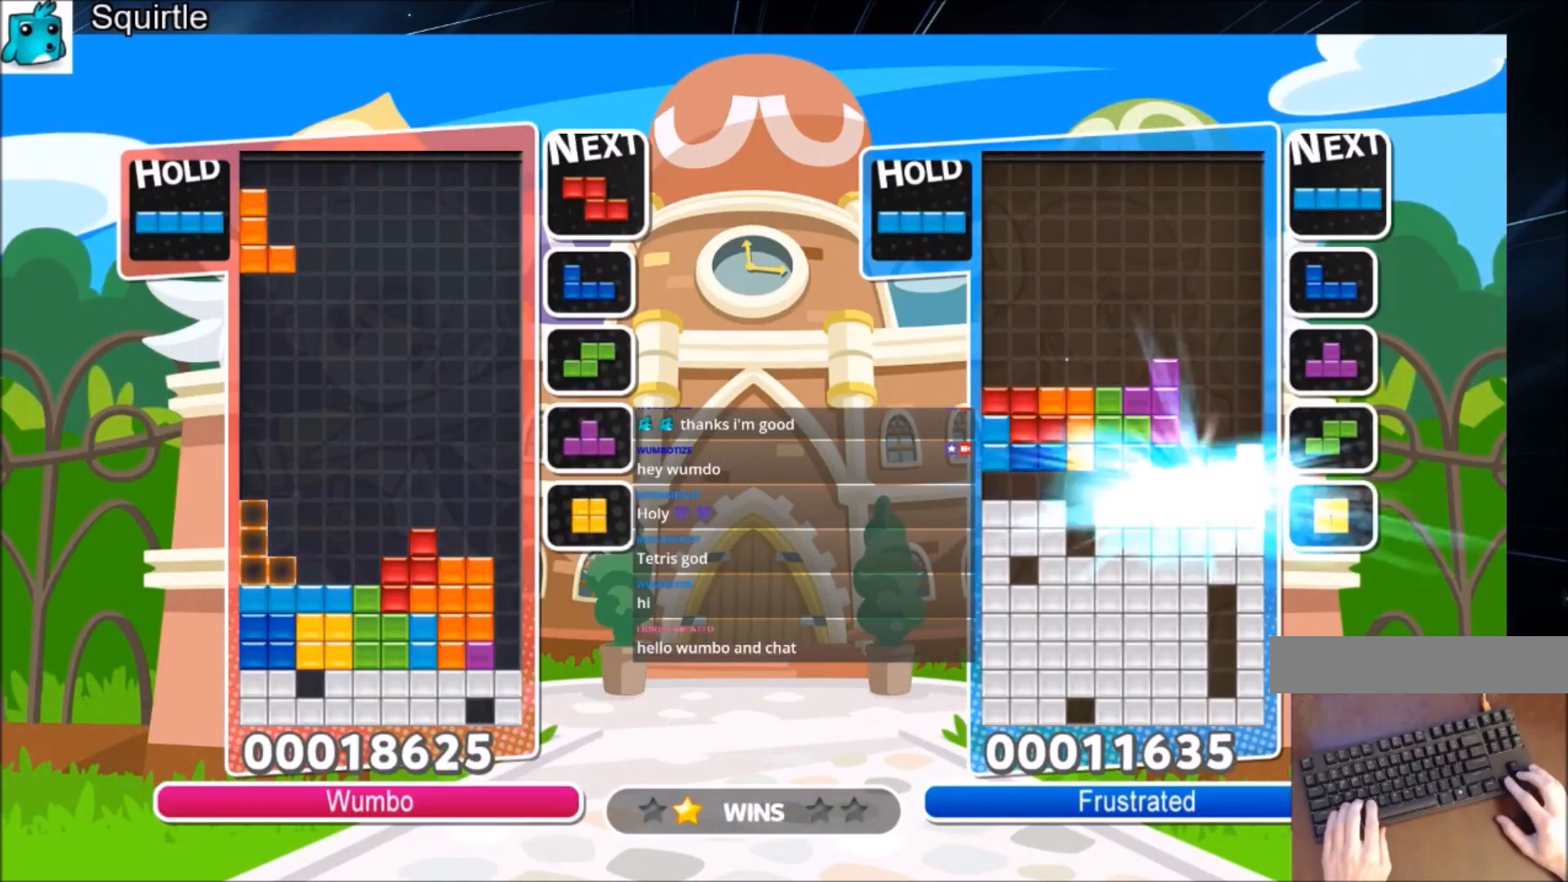
{"keys": [], "events": [[100, "x", "up"], [200, "z", "down"], [334, "left", "up"], [334, "z", "up"], [467, "right", "down"], [501, "right", "up"]]}
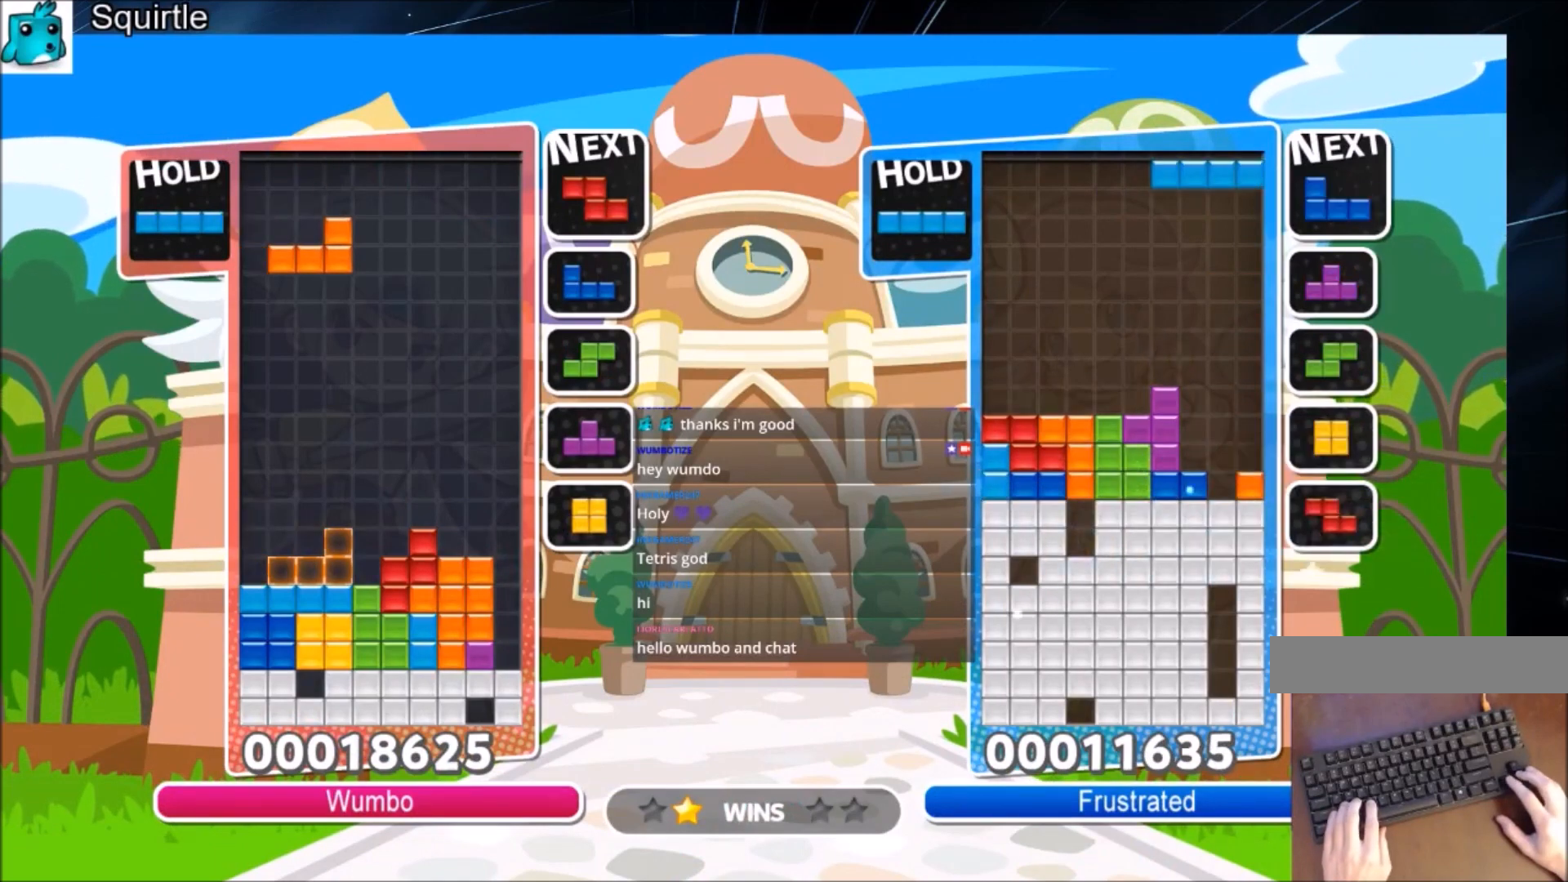
{"keys": [], "events": [[166, "right", "down"], [233, "right", "up"], [333, "down", "down"], [433, "down", "up"]]}
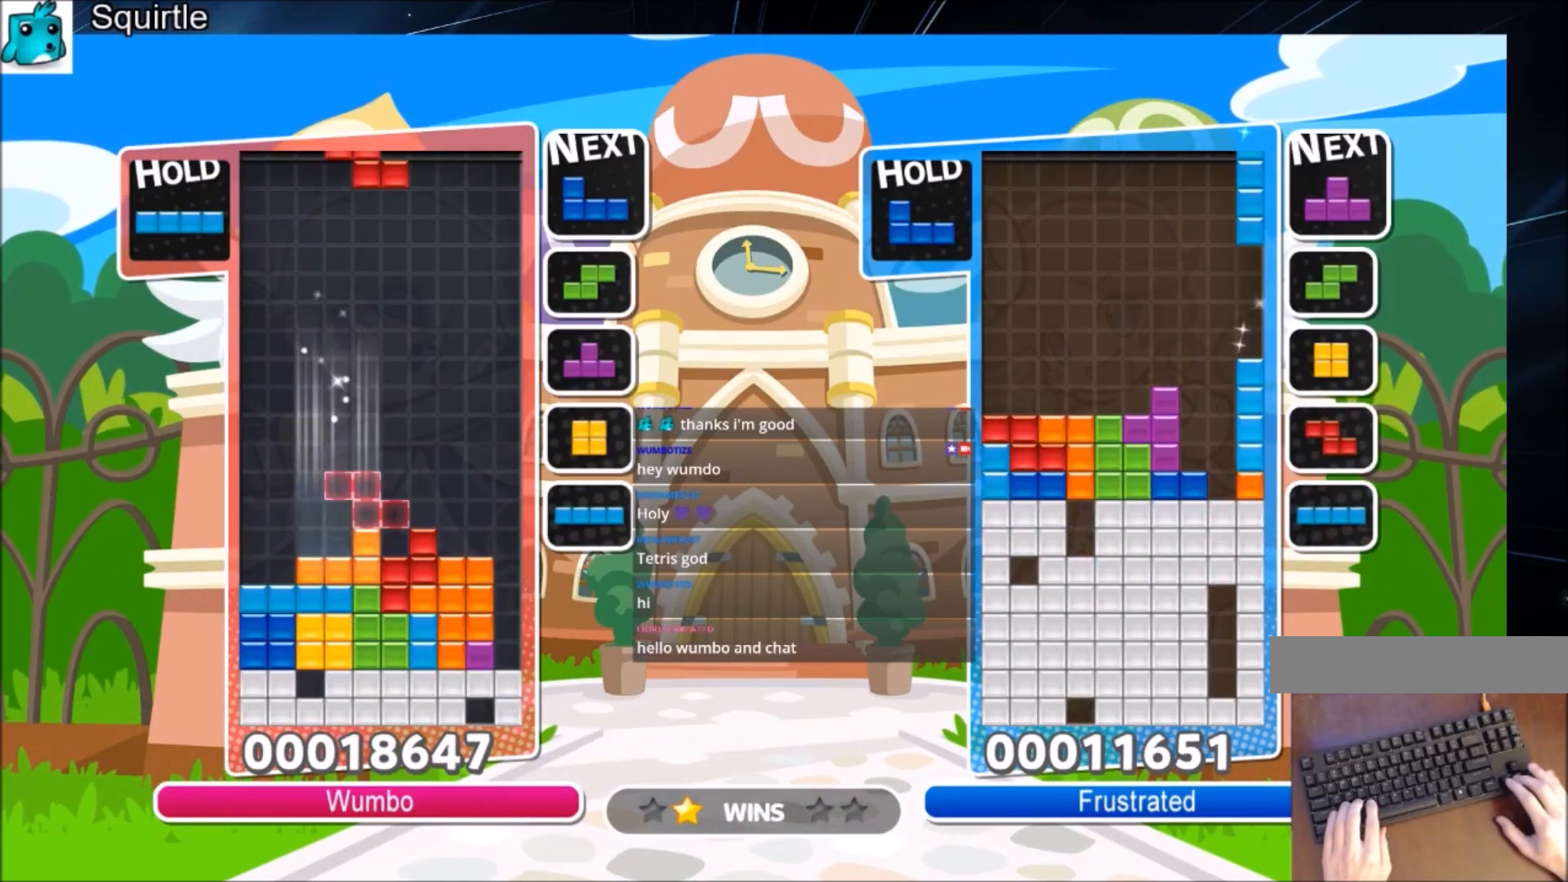
{"keys": ["down", "left", "z"], "events": [[33, "right", "down"], [33, "x", "down"], [67, "down", "down"], [167, "left", "down"], [167, "right", "up"], [167, "x", "up"], [200, "down", "up"], [401, "z", "down"], [501, "down", "down"]]}
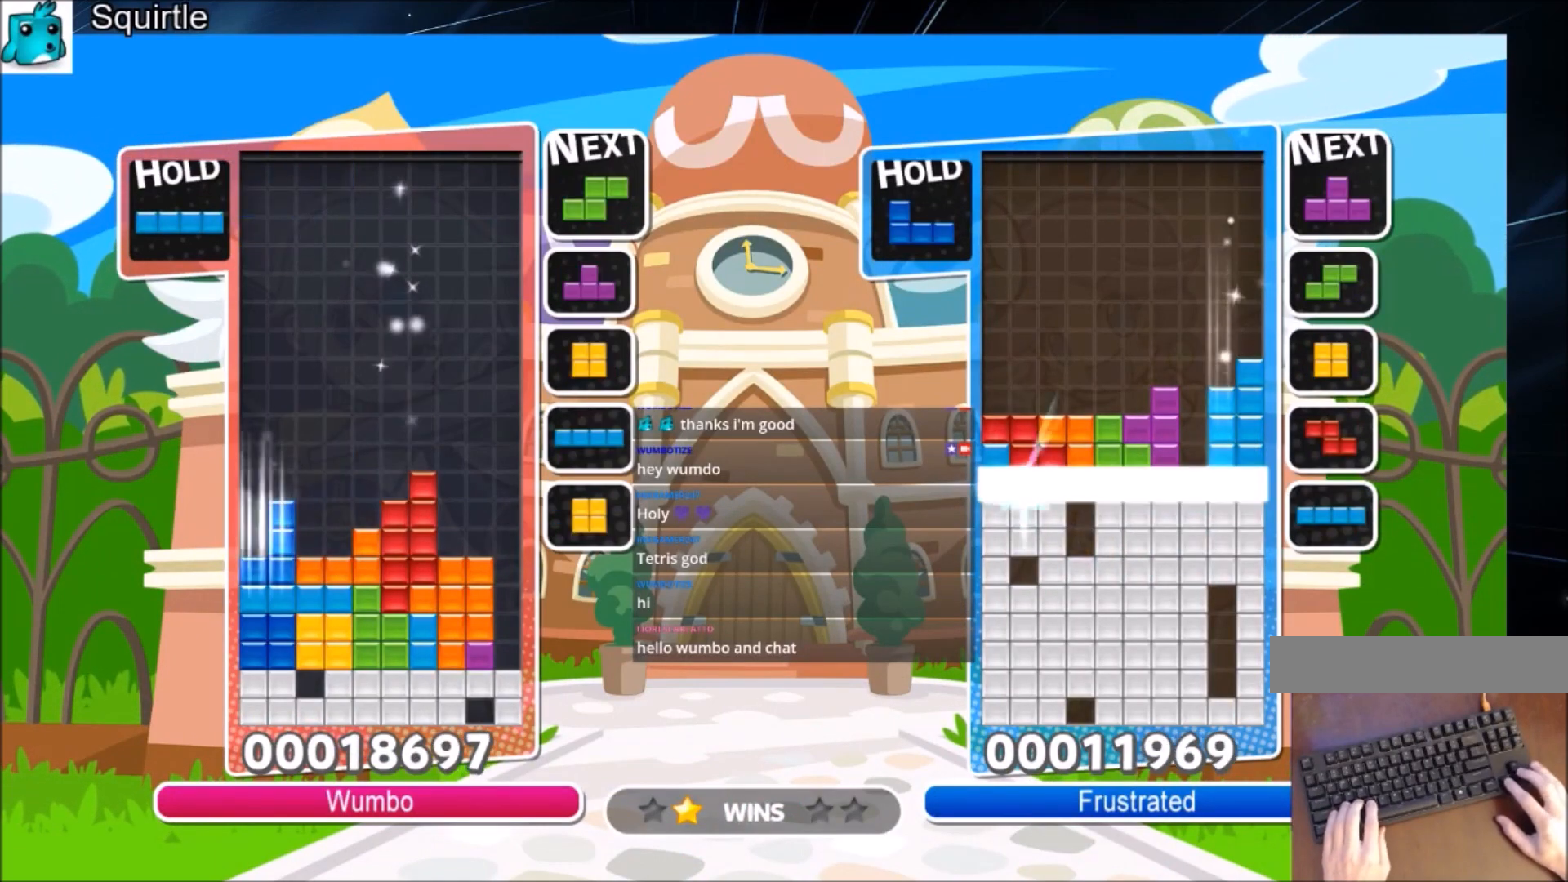
{"keys": ["down", "right", "x"], "events": [[33, "right", "down"], [33, "z", "up"], [100, "left", "up"], [133, "down", "up"], [166, "c", "down"], [333, "x", "down"], [433, "down", "down"], [467, "c", "up"]]}
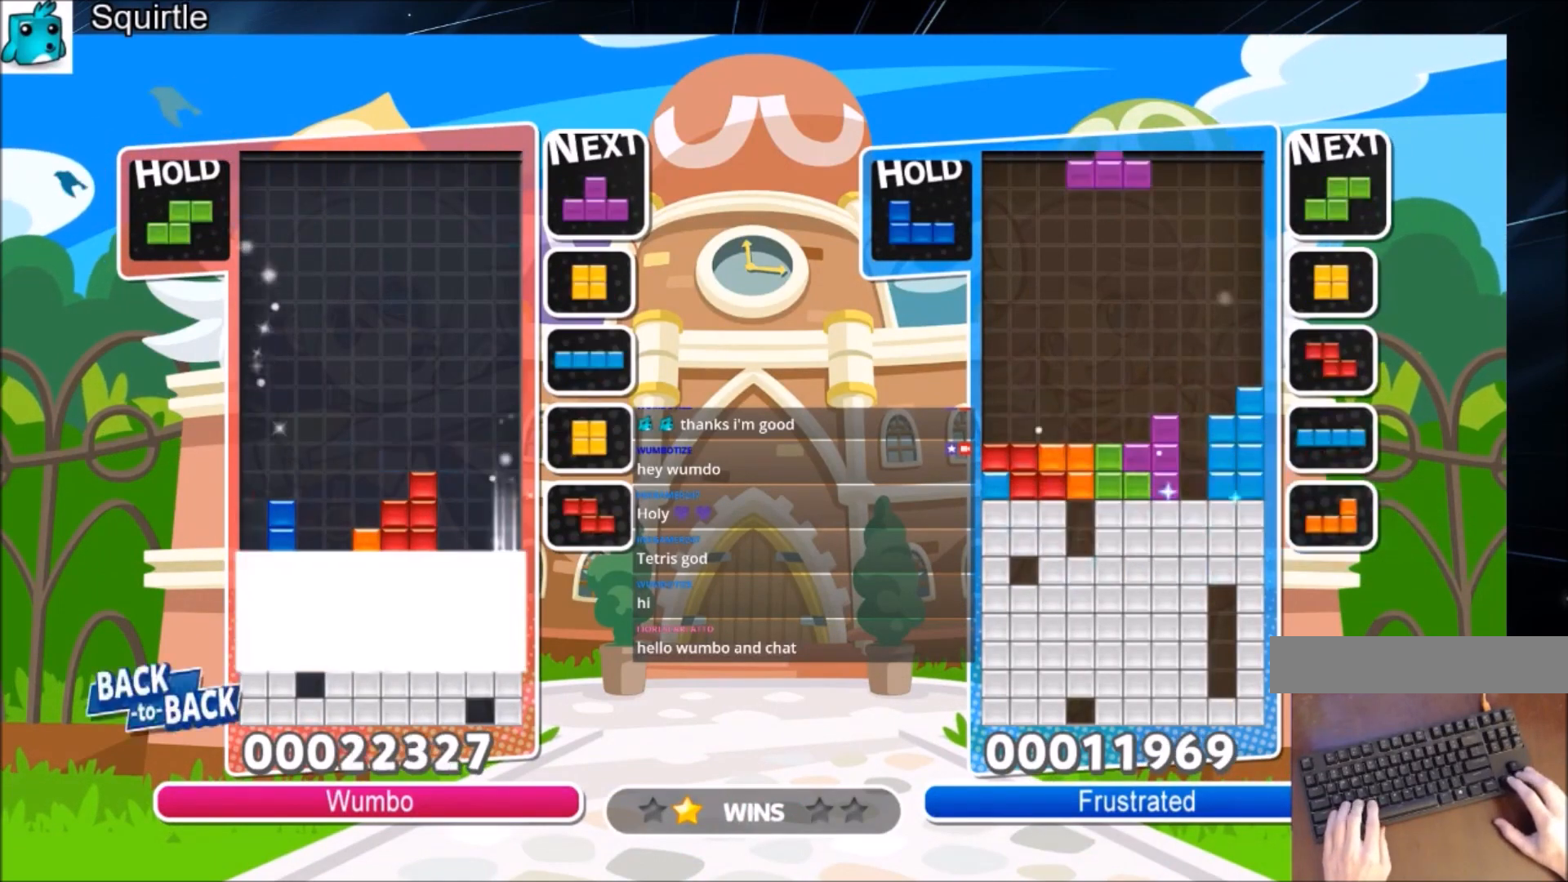
{"keys": ["down"], "events": [[67, "right", "up"], [67, "x", "up"]]}
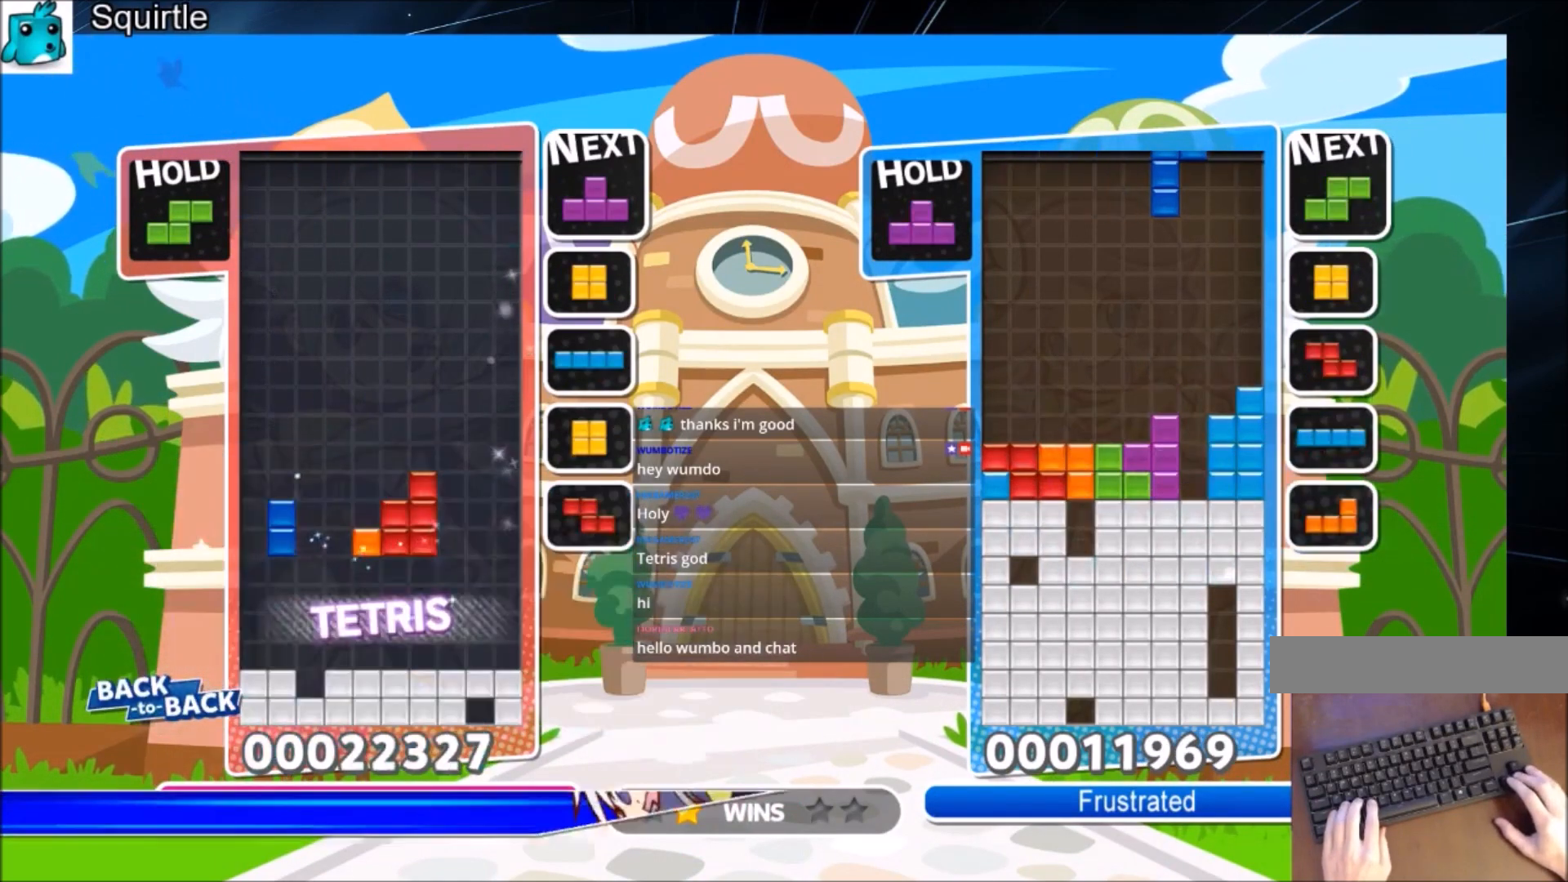
{"keys": [], "events": [[33, "down", "up"]]}
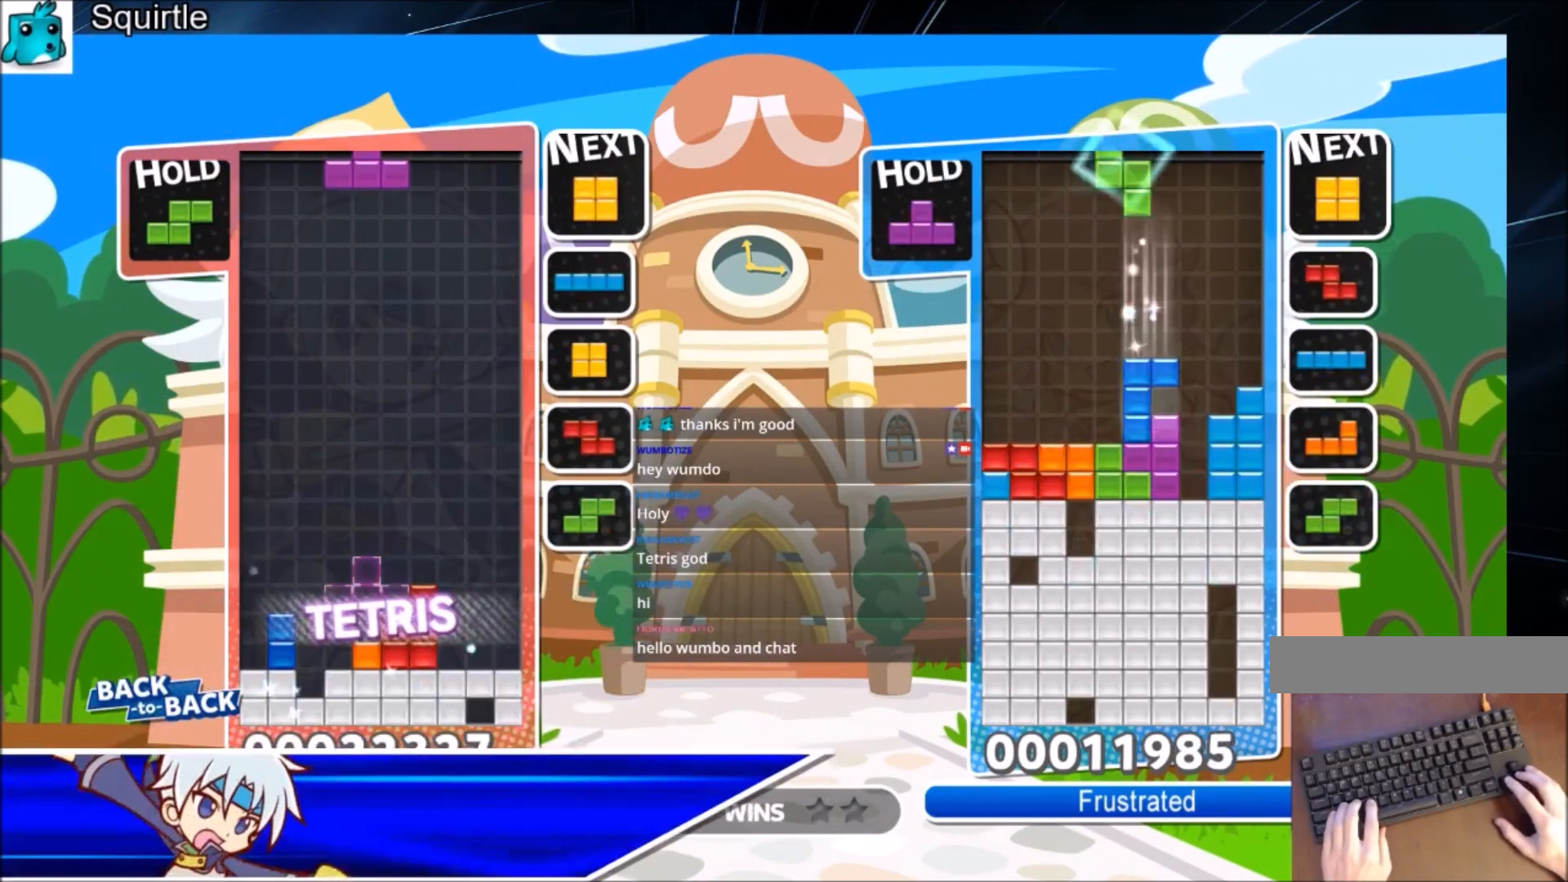
{"keys": ["right"], "events": [[100, "c", "down"], [134, "left", "down"], [167, "z", "down"], [234, "c", "up"], [234, "down", "down"], [267, "left", "up"], [267, "right", "down"], [267, "z", "up"], [334, "down", "up"]]}
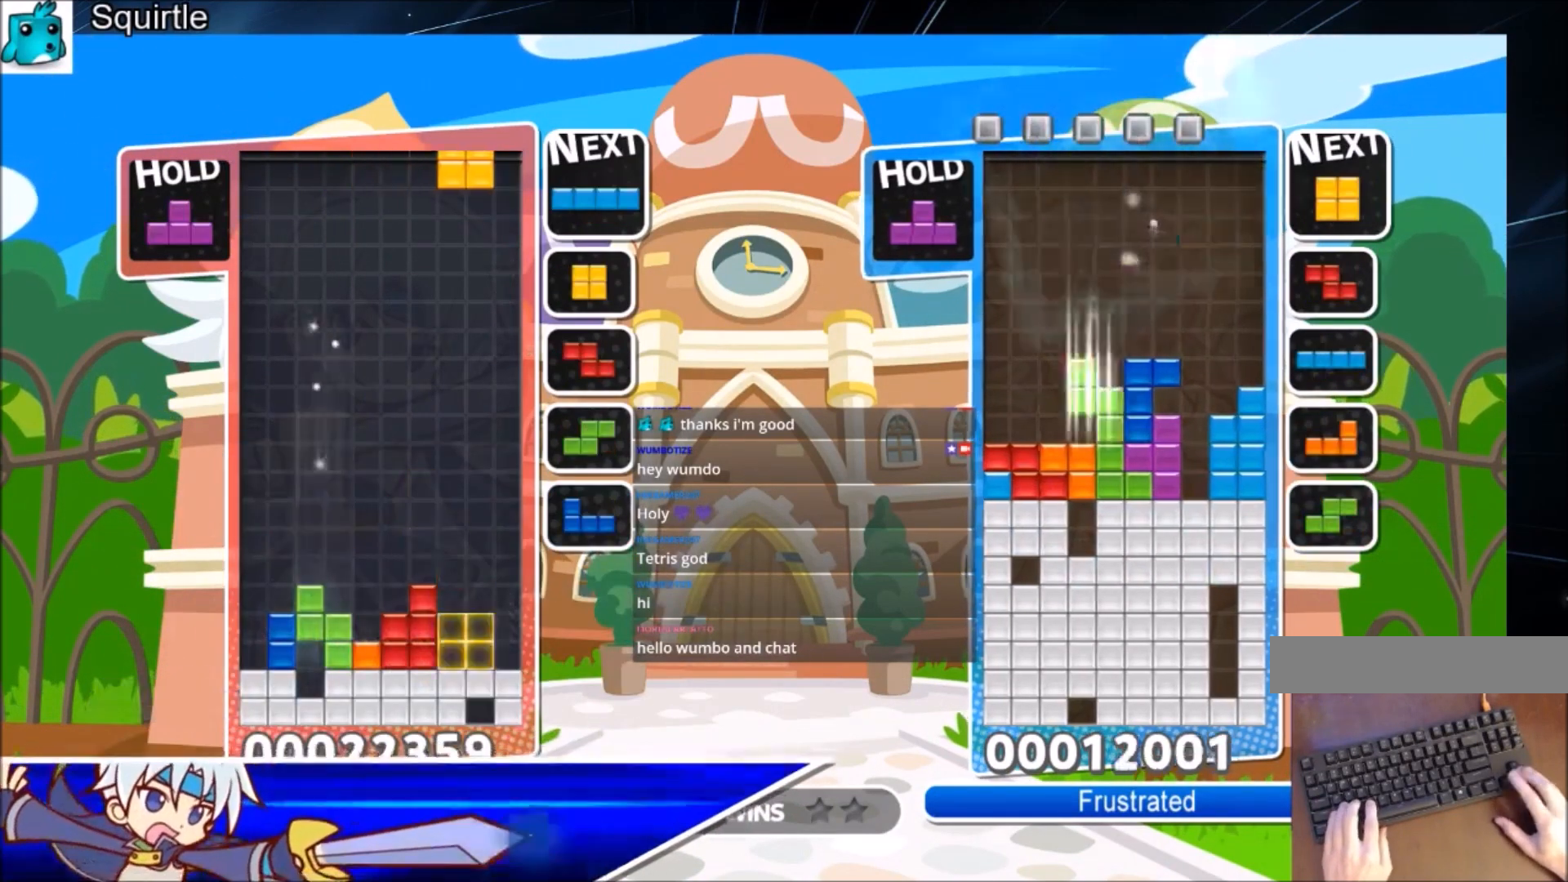
{"keys": ["right"], "events": [[200, "left", "down"], [233, "right", "up"], [300, "down", "down"], [333, "left", "up"], [333, "right", "down"], [400, "down", "up"]]}
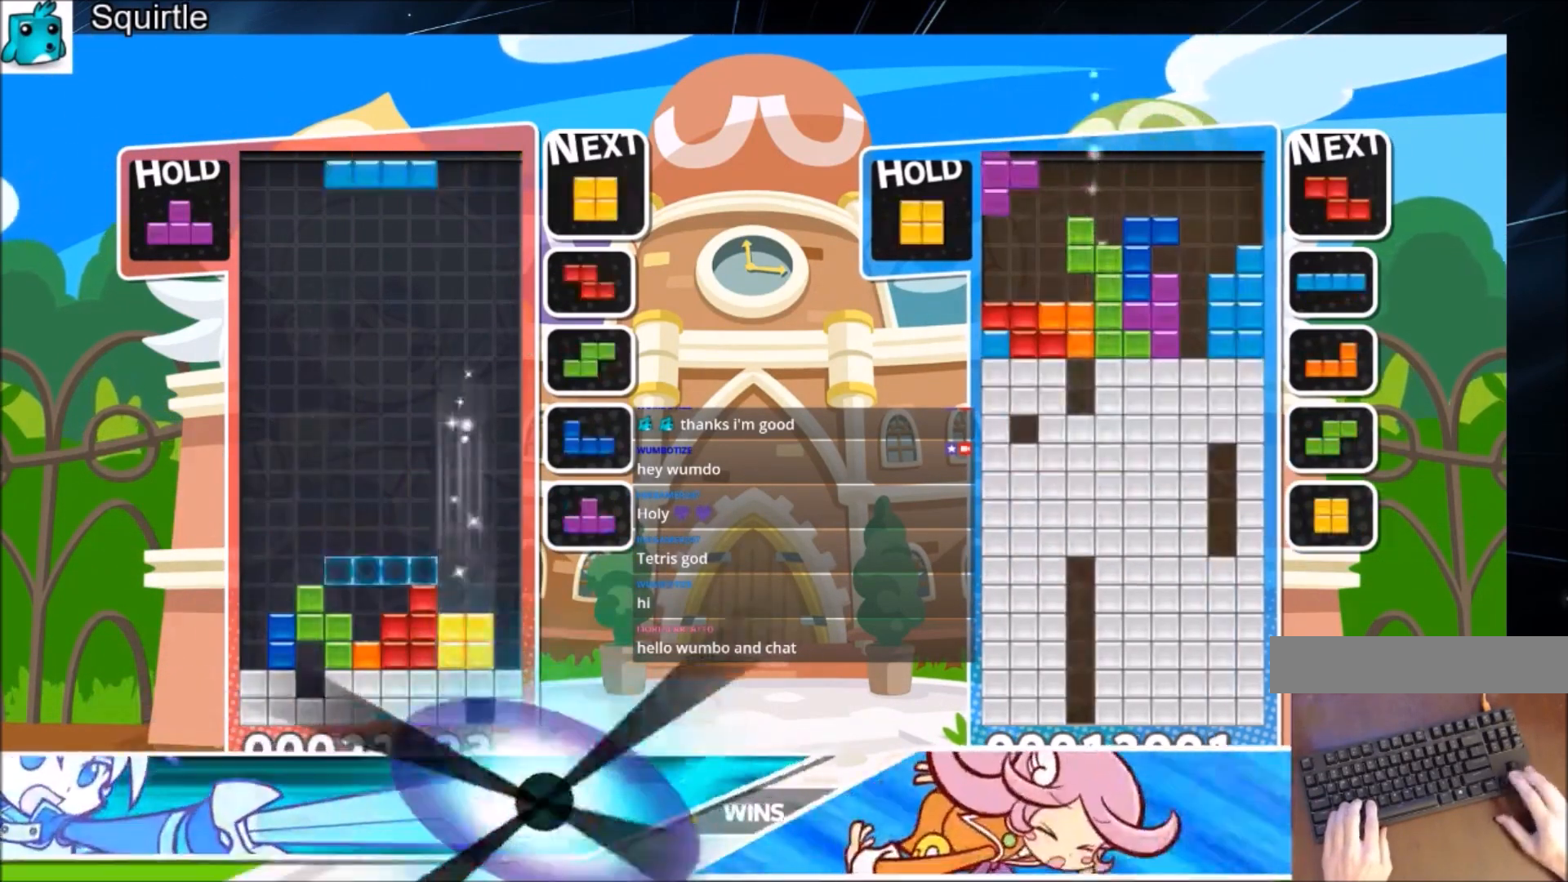
{"keys": ["right"], "events": [[67, "x", "down"], [267, "down", "down"], [267, "x", "up"], [367, "down", "up"]]}
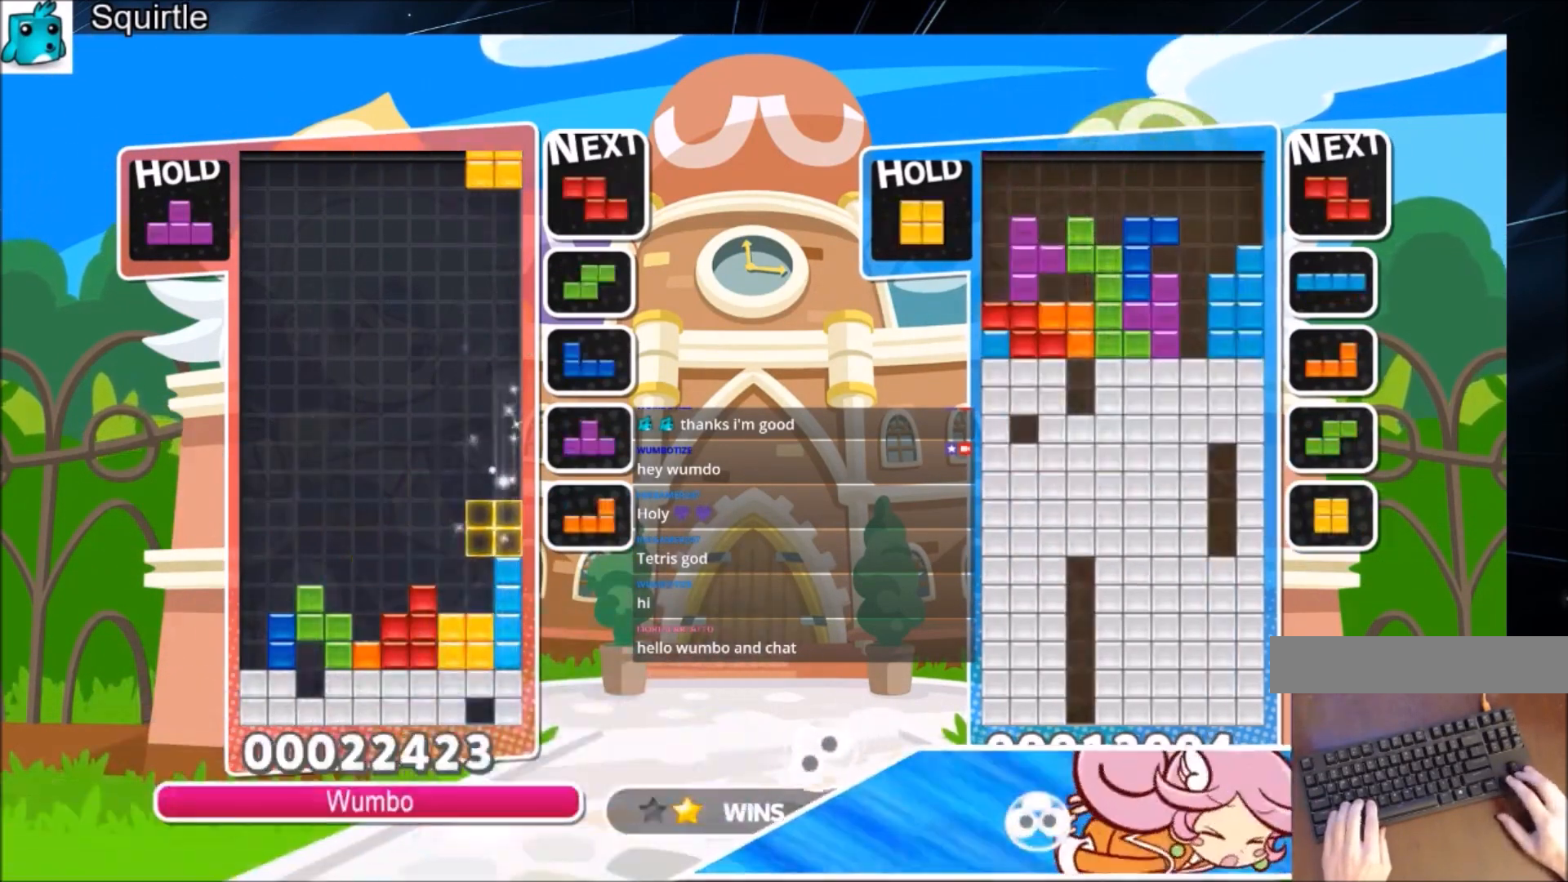
{"keys": ["right"], "events": [[100, "right", "up"], [133, "left", "down"], [233, "left", "up"], [267, "down", "down"], [433, "down", "up"], [433, "right", "down"]]}
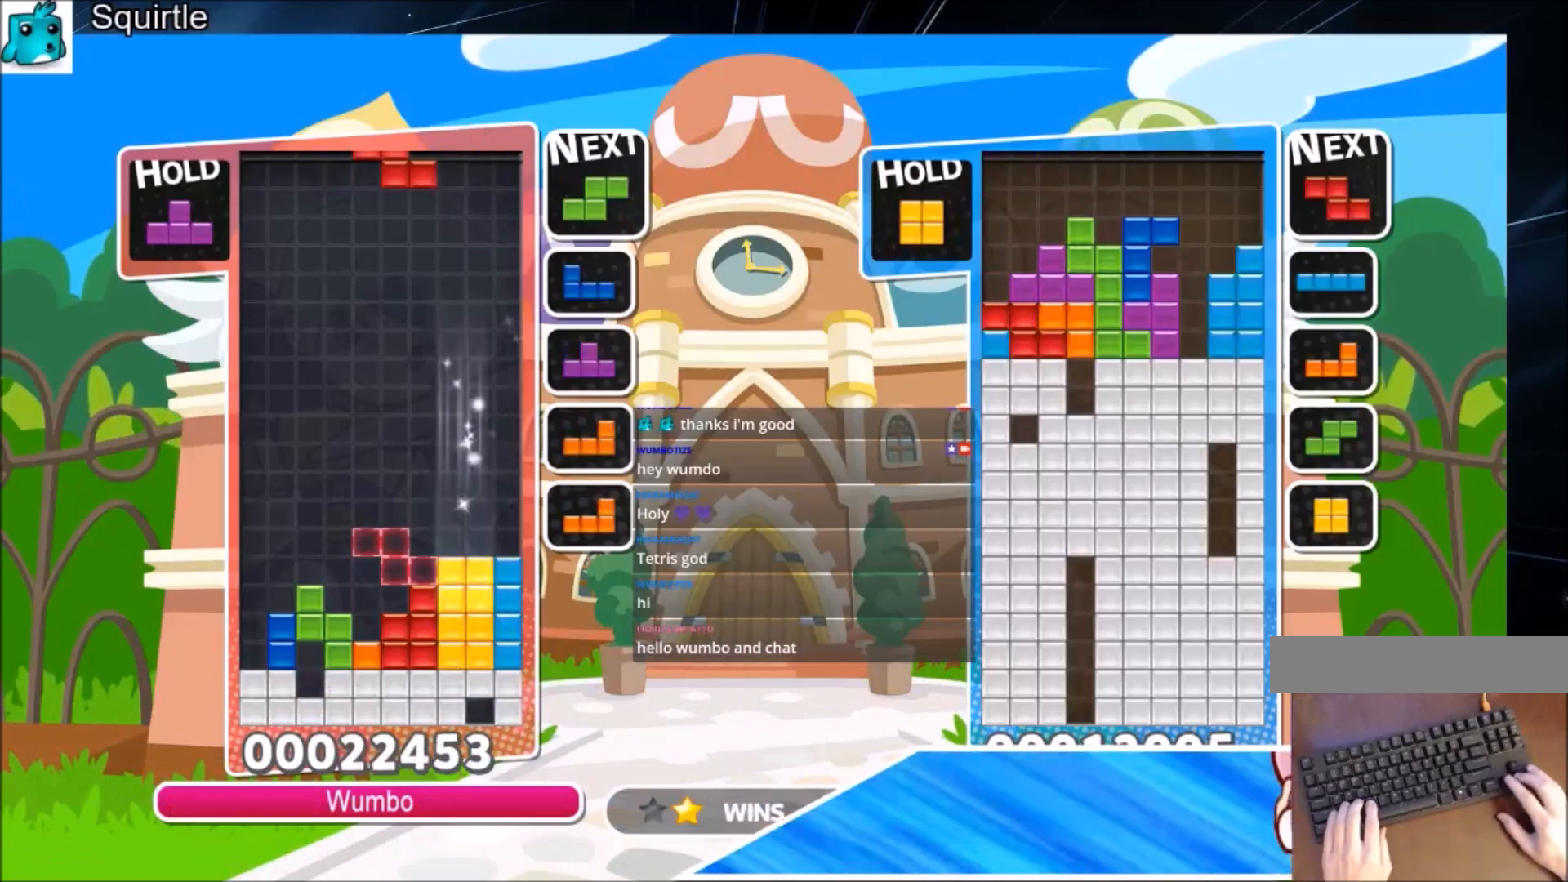
{"keys": ["down", "right"], "events": [[200, "c", "down"], [401, "c", "up"], [434, "down", "down"]]}
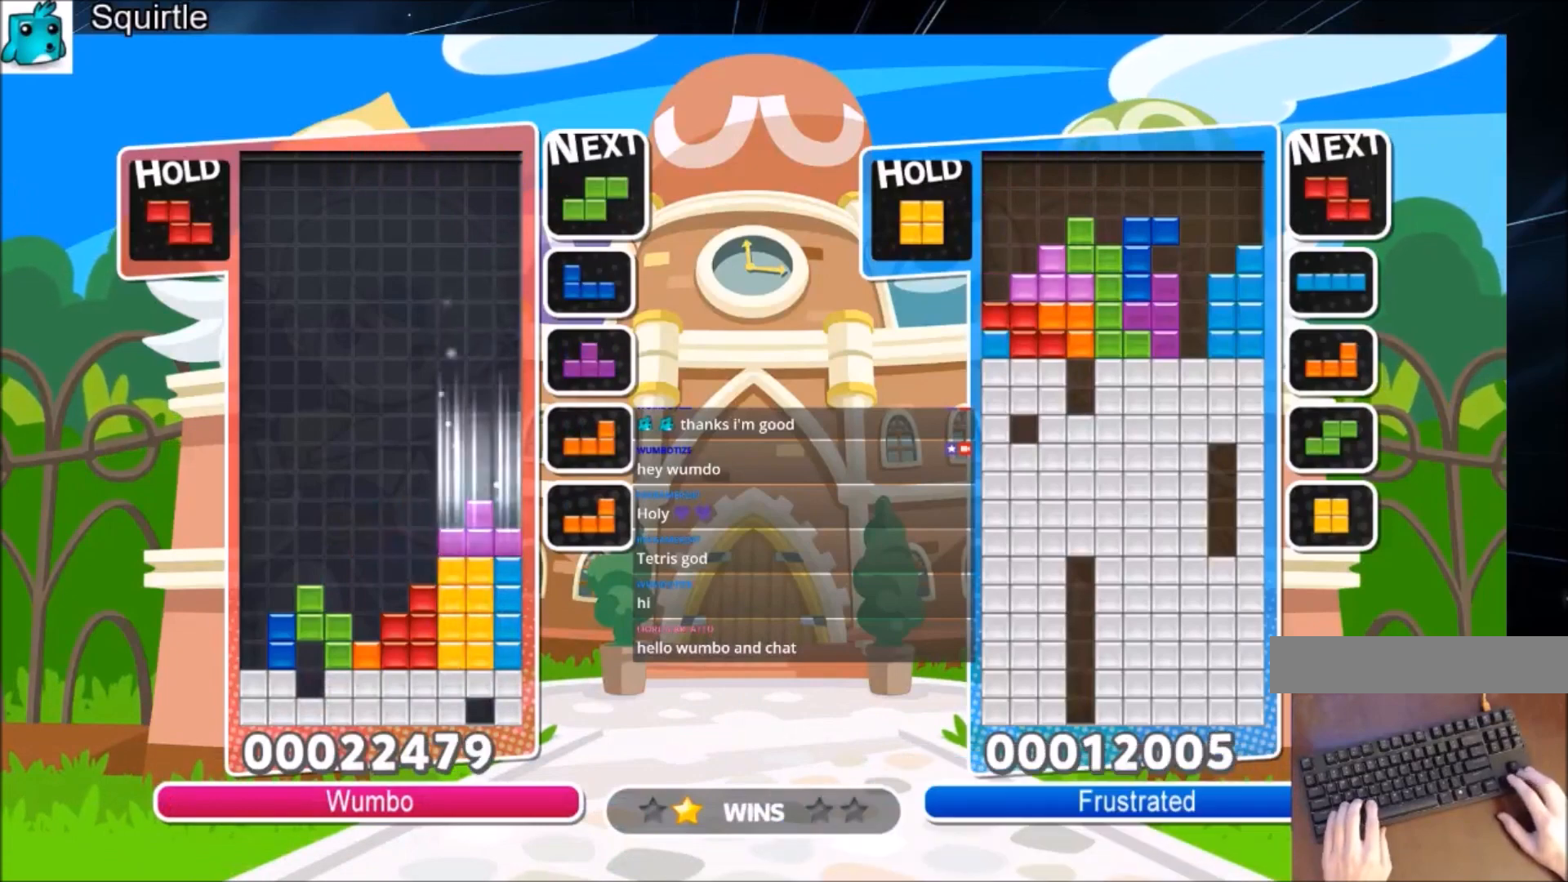
{"keys": [], "events": [[33, "down", "up"], [200, "x", "down"], [367, "down", "down"], [367, "x", "up"], [400, "right", "up"], [500, "down", "up"]]}
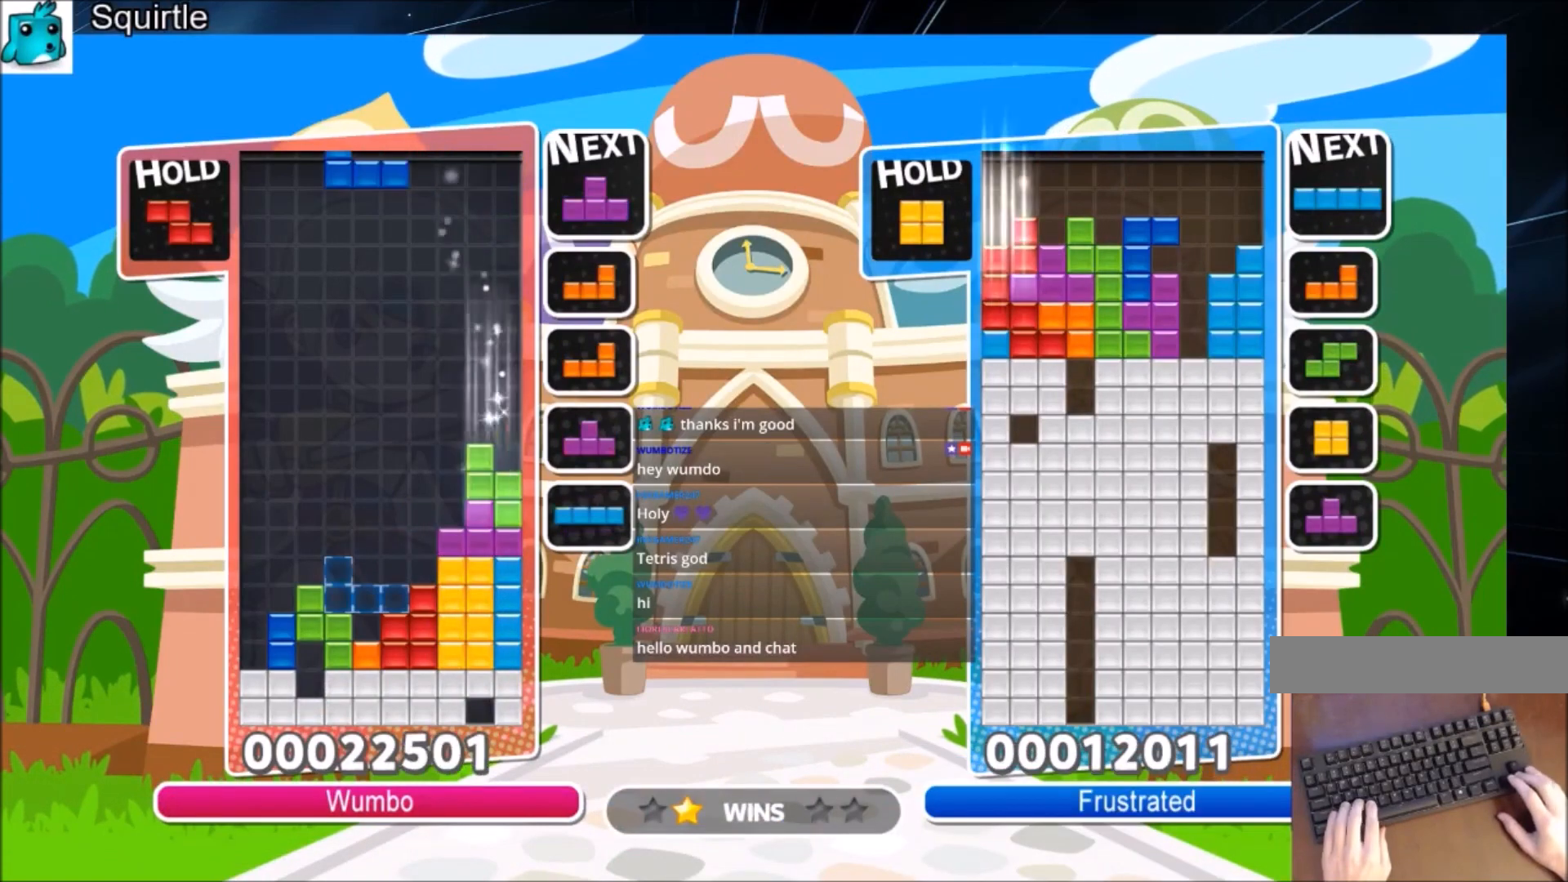
{"keys": ["left", "x"], "events": [[234, "left", "down"], [367, "x", "down"]]}
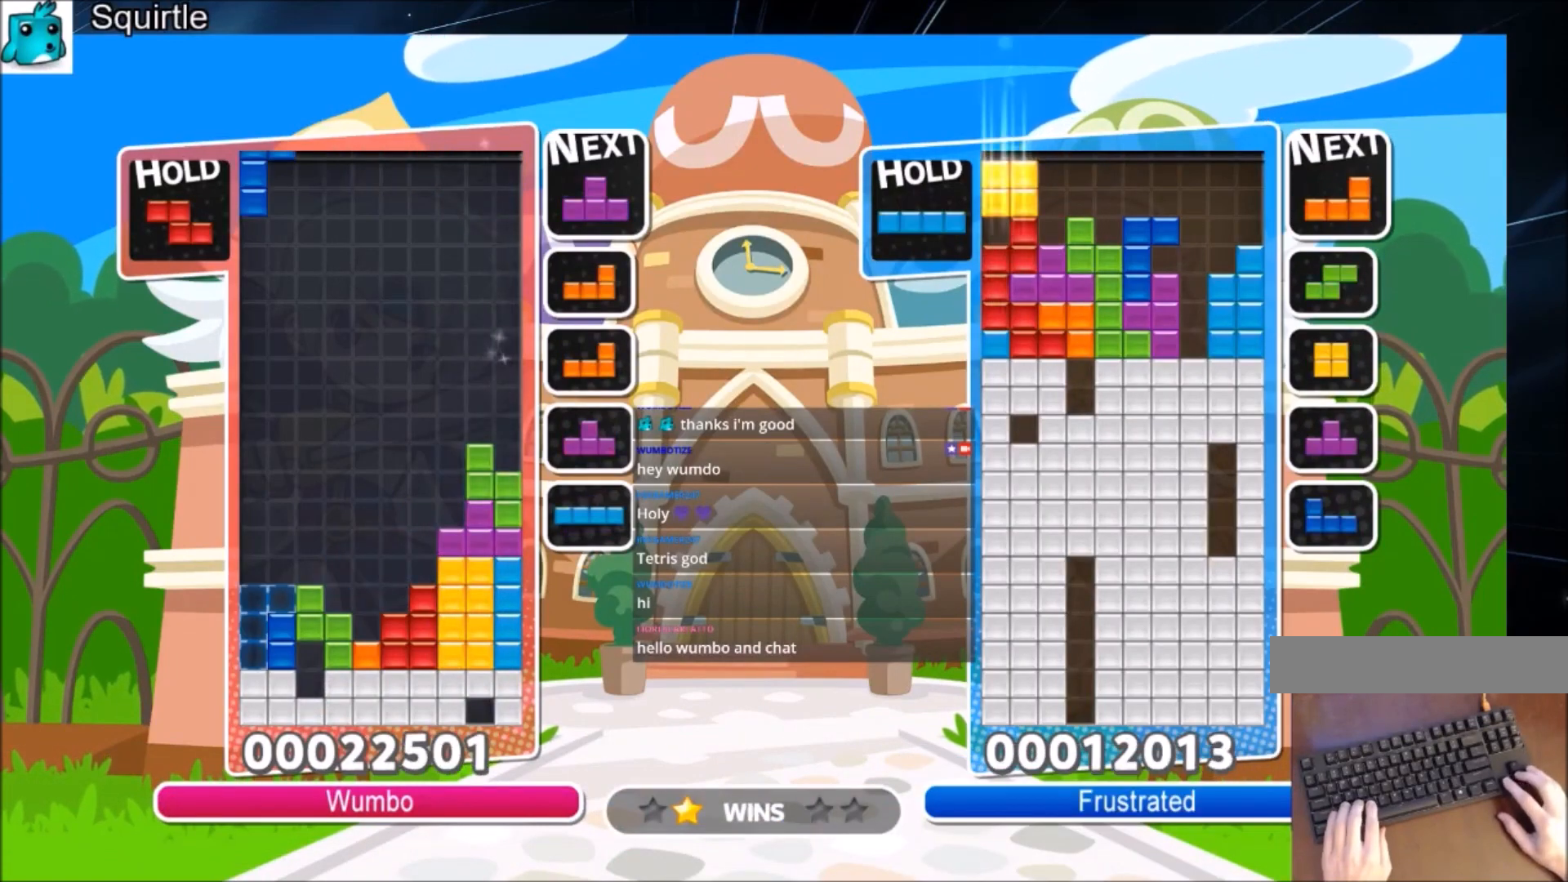
{"keys": ["c", "left"], "events": [[66, "x", "up"], [166, "left", "up"], [200, "down", "down"], [333, "down", "up"], [433, "left", "down"], [467, "c", "down"]]}
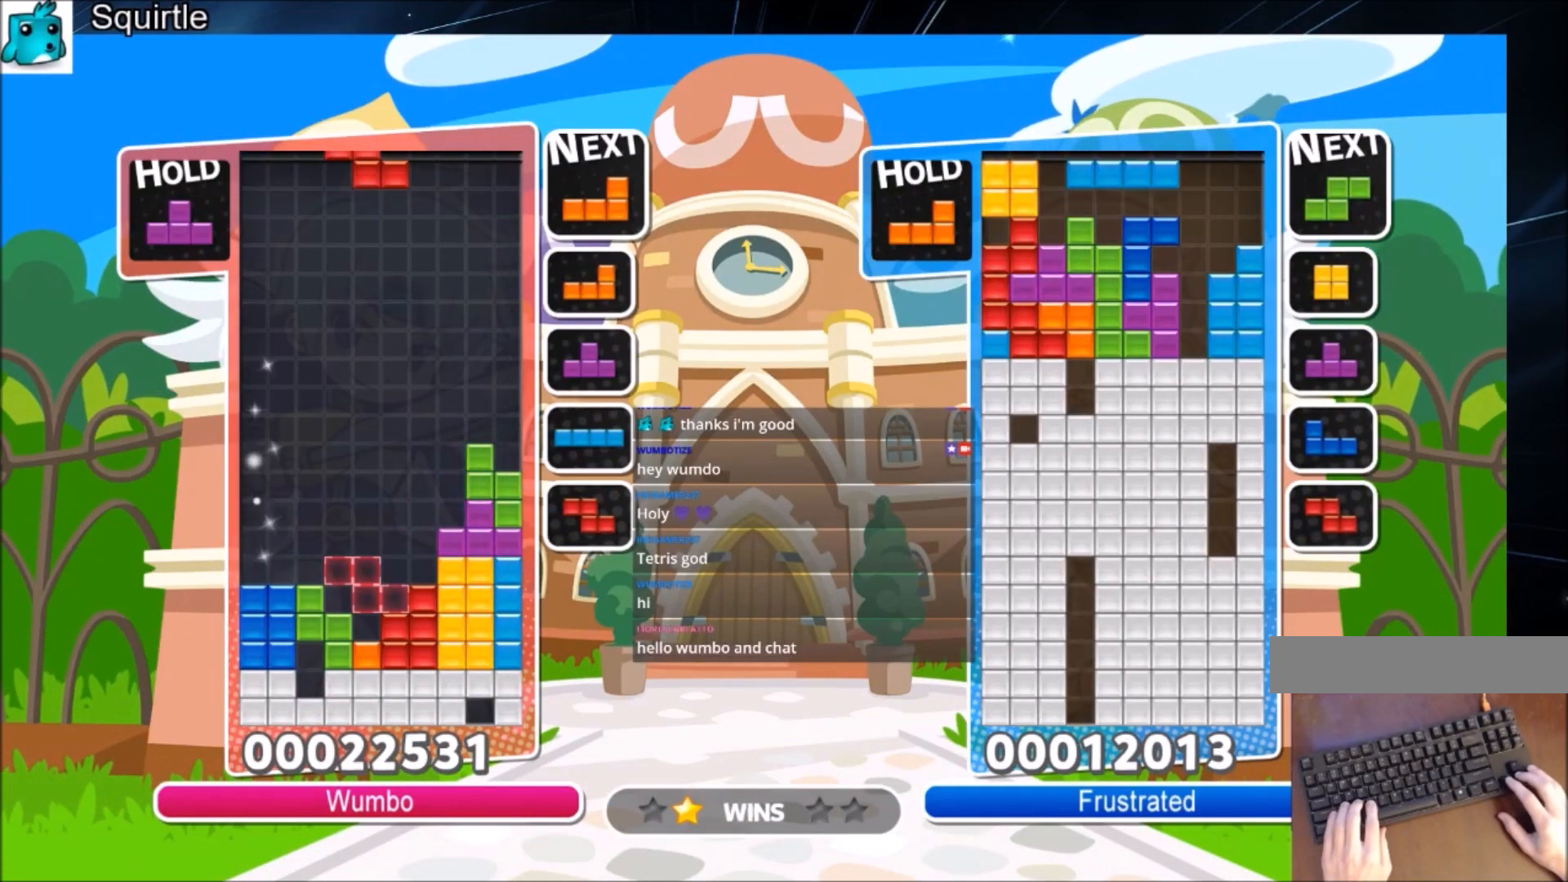
{"keys": [], "events": [[134, "c", "up"], [267, "z", "down"], [367, "down", "down"], [367, "left", "up"], [401, "z", "up"], [434, "down", "up"]]}
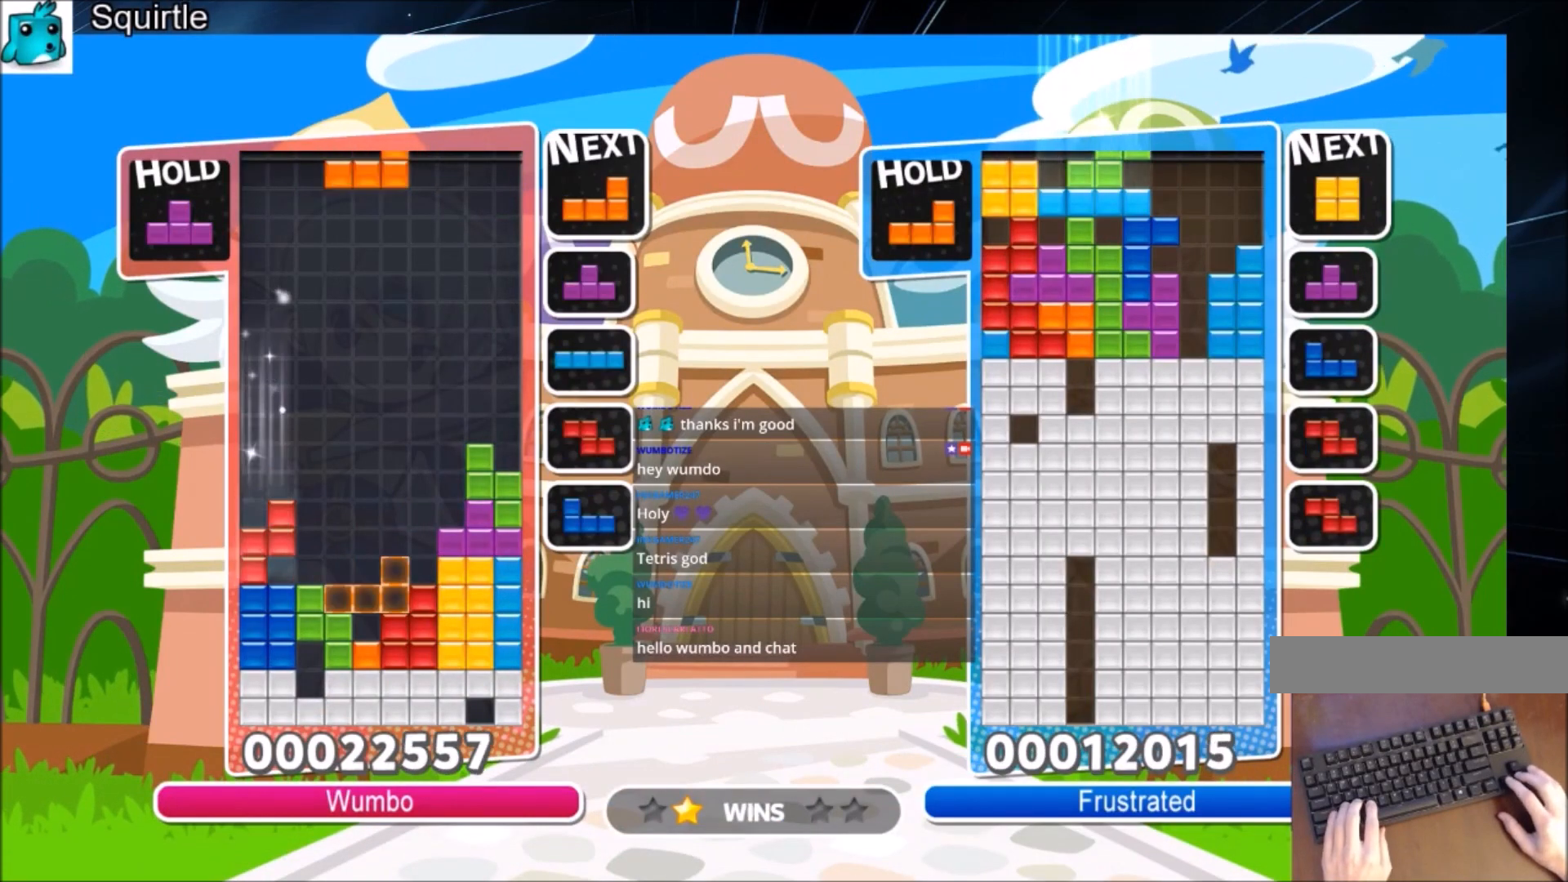
{"keys": ["up", "z"], "events": [[33, "right", "down"], [33, "x", "down"], [133, "down", "down"], [166, "right", "up"], [166, "x", "up"], [233, "down", "up"], [300, "c", "down"], [367, "up", "down"], [433, "z", "down"], [467, "c", "up"]]}
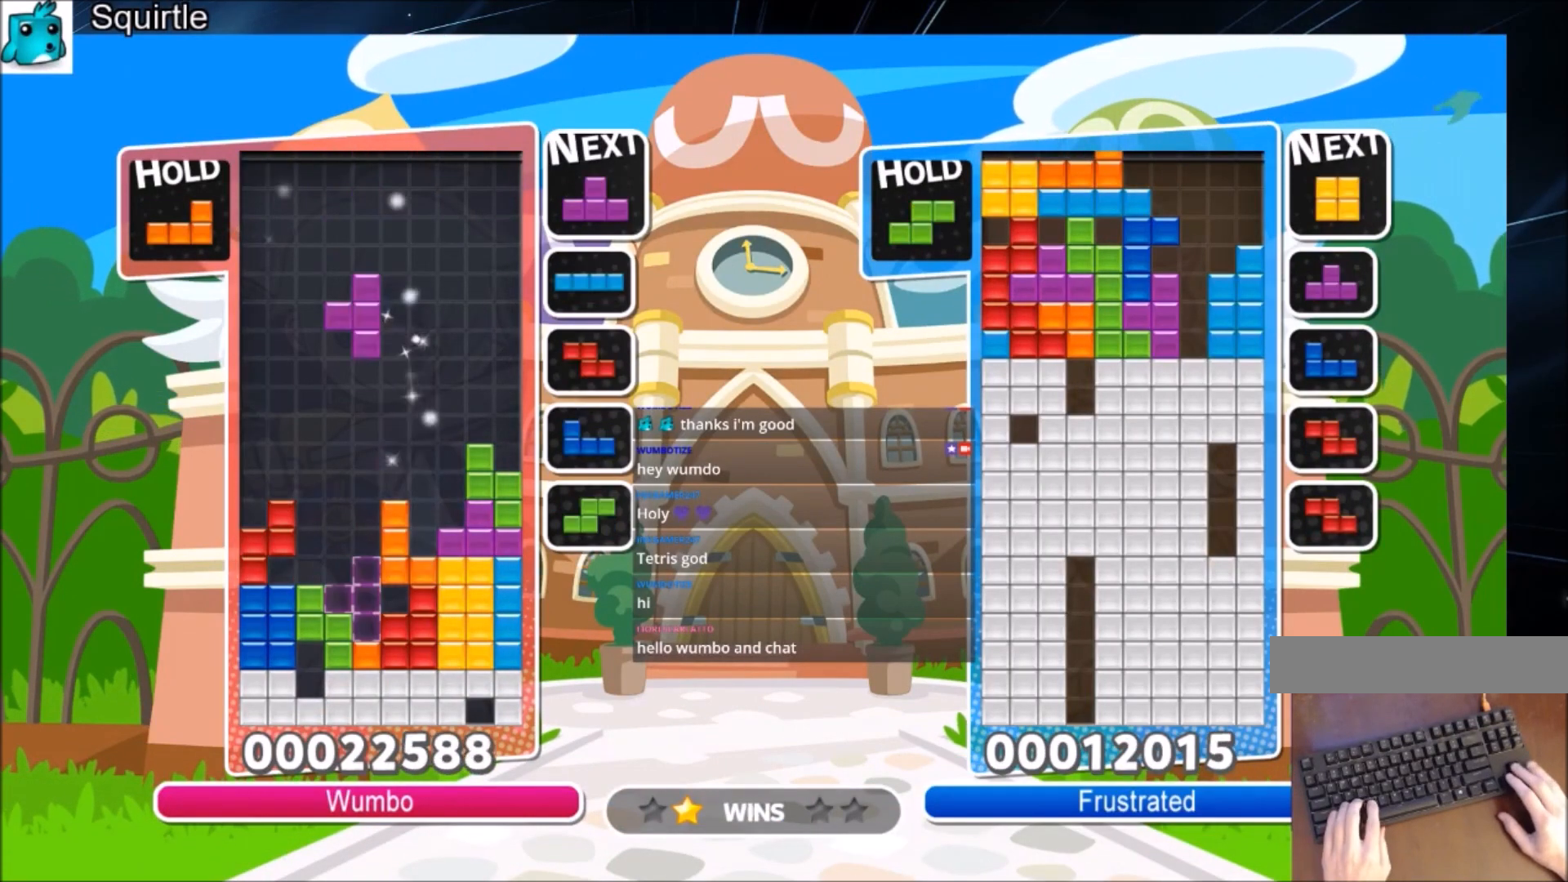
{"keys": ["down", "z"], "events": [[67, "z", "up"], [401, "up", "up"], [401, "z", "down"], [467, "down", "down"]]}
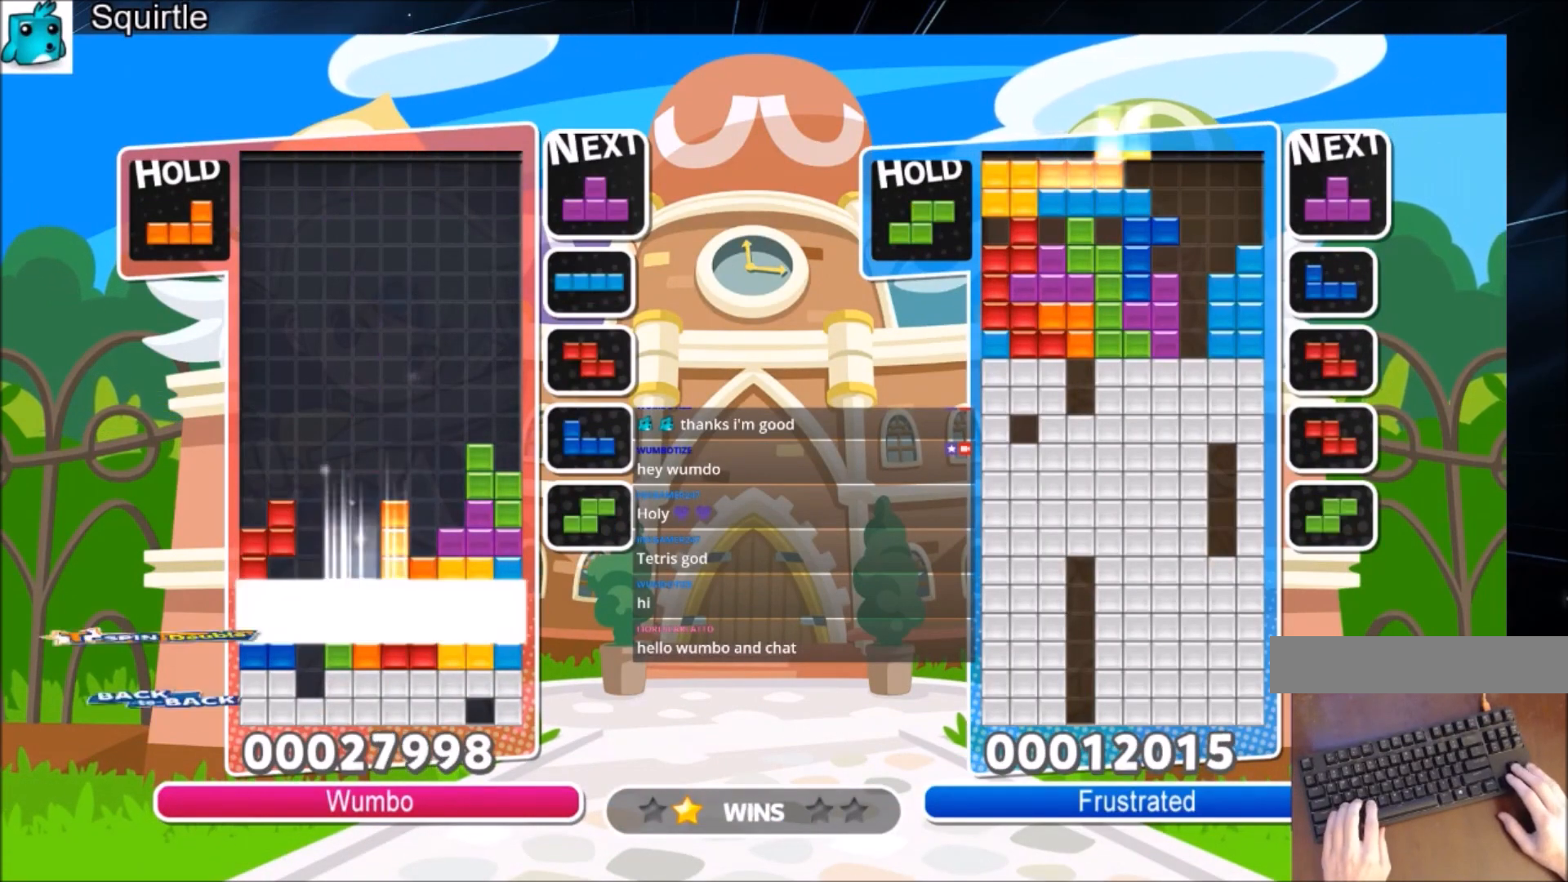
{"keys": [], "events": [[133, "z", "up"], [400, "down", "up"]]}